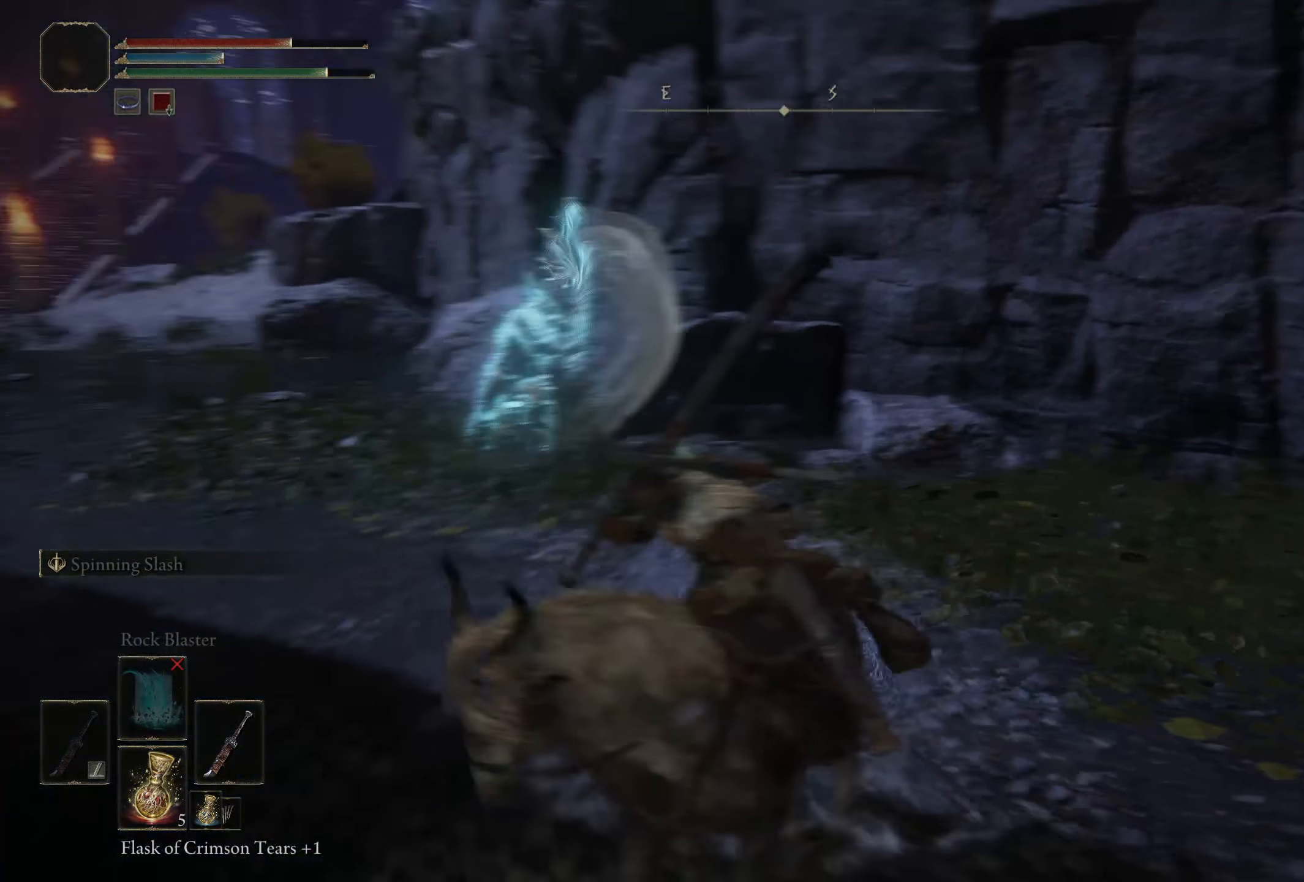
Gameplay with a controller (Xbox layout); each line is a JSON object with the inputs held at the frame after it. "events" lists button and stick changes between this image and that frame as [ms after this image, input, new state], when the widget could be followed in between.
{"buttons": [], "left_stick": "up-right", "right_stick": "center", "events": [[66, "right_stick", "center"], [191, "left_stick", "up-left"], [266, "left_stick", "up"], [458, "left_stick", "up-right"]]}
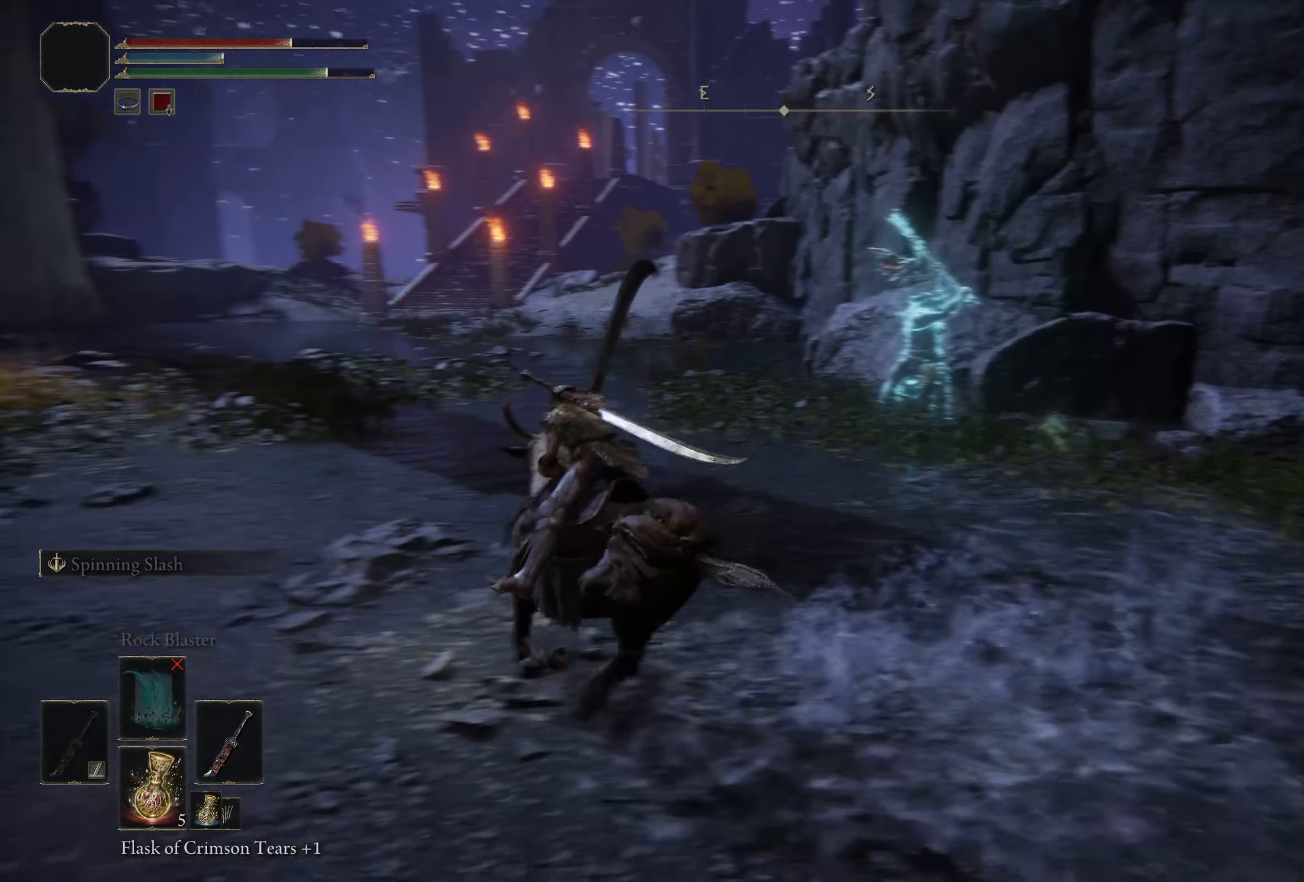
{"buttons": [], "left_stick": "right", "right_stick": "center", "events": [[166, "left_stick", "right"]]}
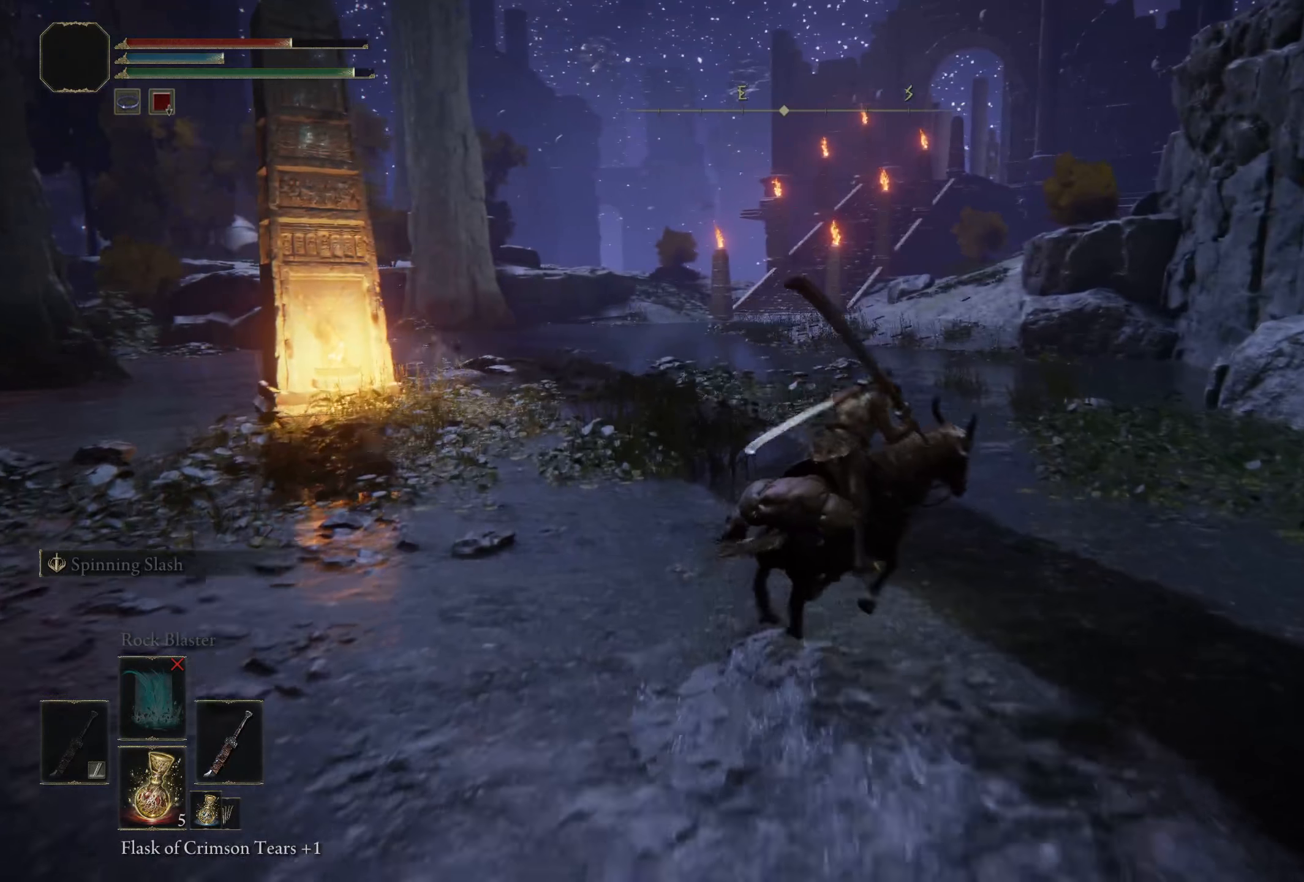
{"buttons": ["R1"], "left_stick": "up-right", "right_stick": "center", "events": [[175, "left_stick", "up-right"], [425, "R1", "down"]]}
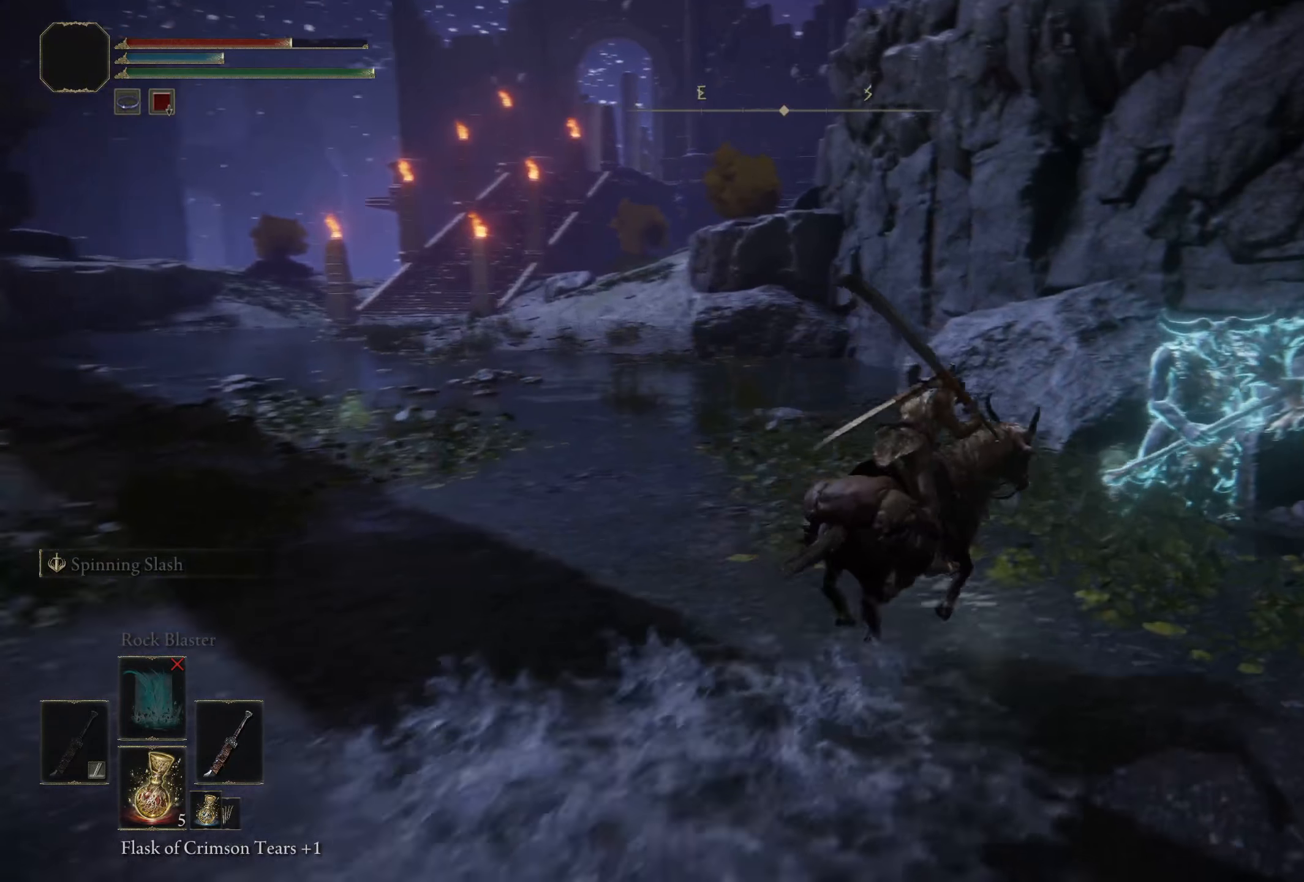
{"buttons": [], "left_stick": "up", "right_stick": "center", "events": [[58, "R1", "up"], [275, "left_stick", "up"]]}
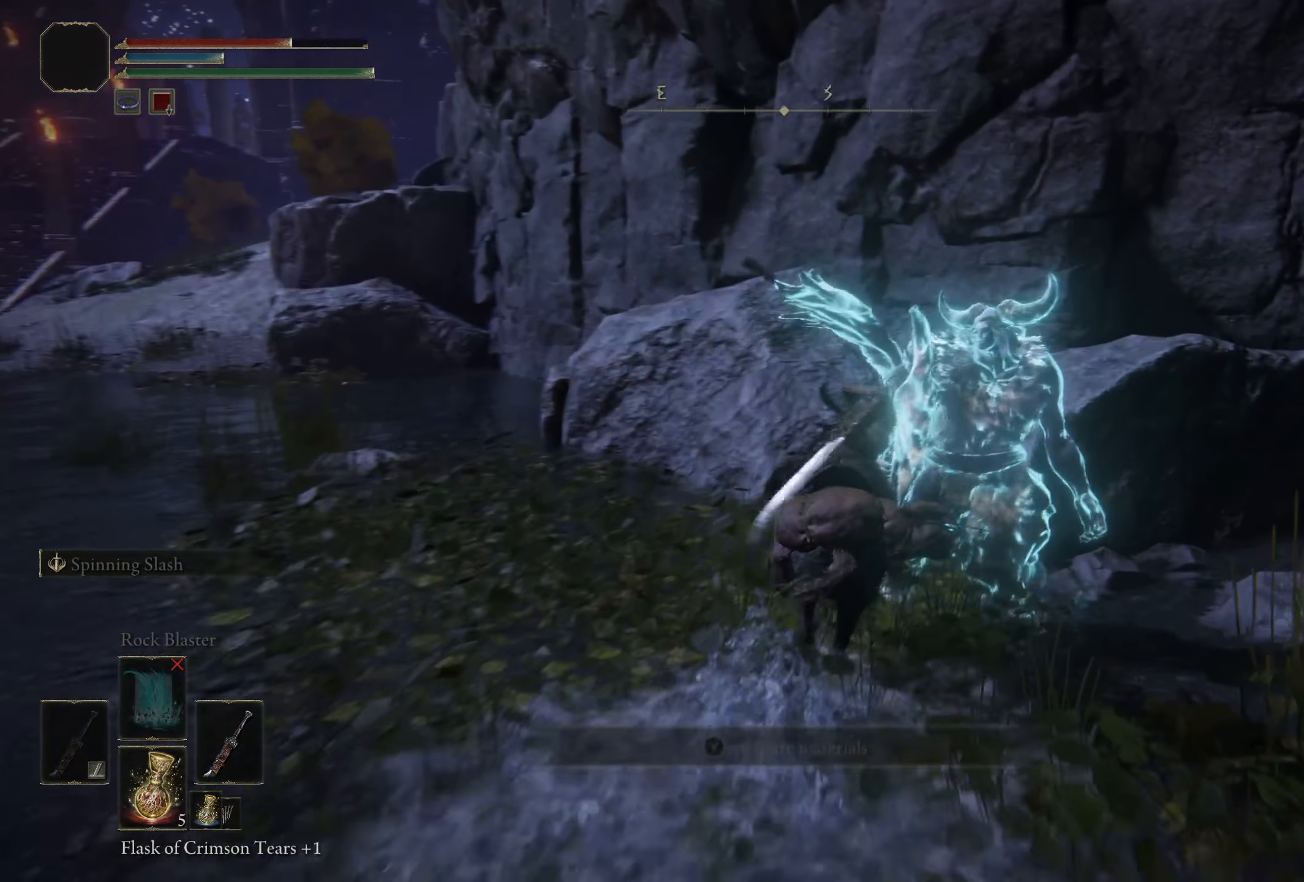
{"buttons": [], "left_stick": "up-left", "right_stick": "right", "events": [[8, "left_stick", "up-left"], [483, "right_stick", "right"]]}
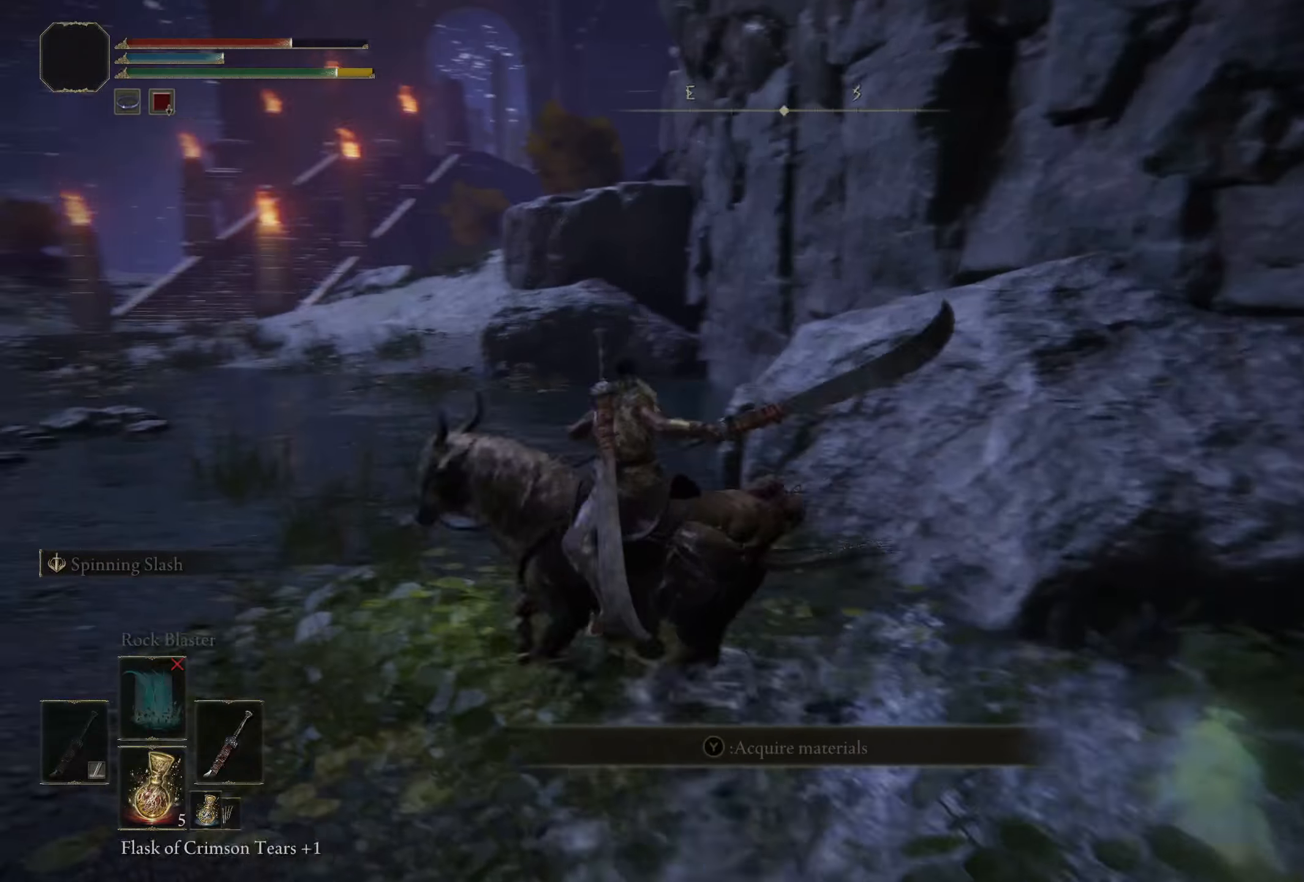
{"buttons": [], "left_stick": "up-left", "right_stick": "right", "events": []}
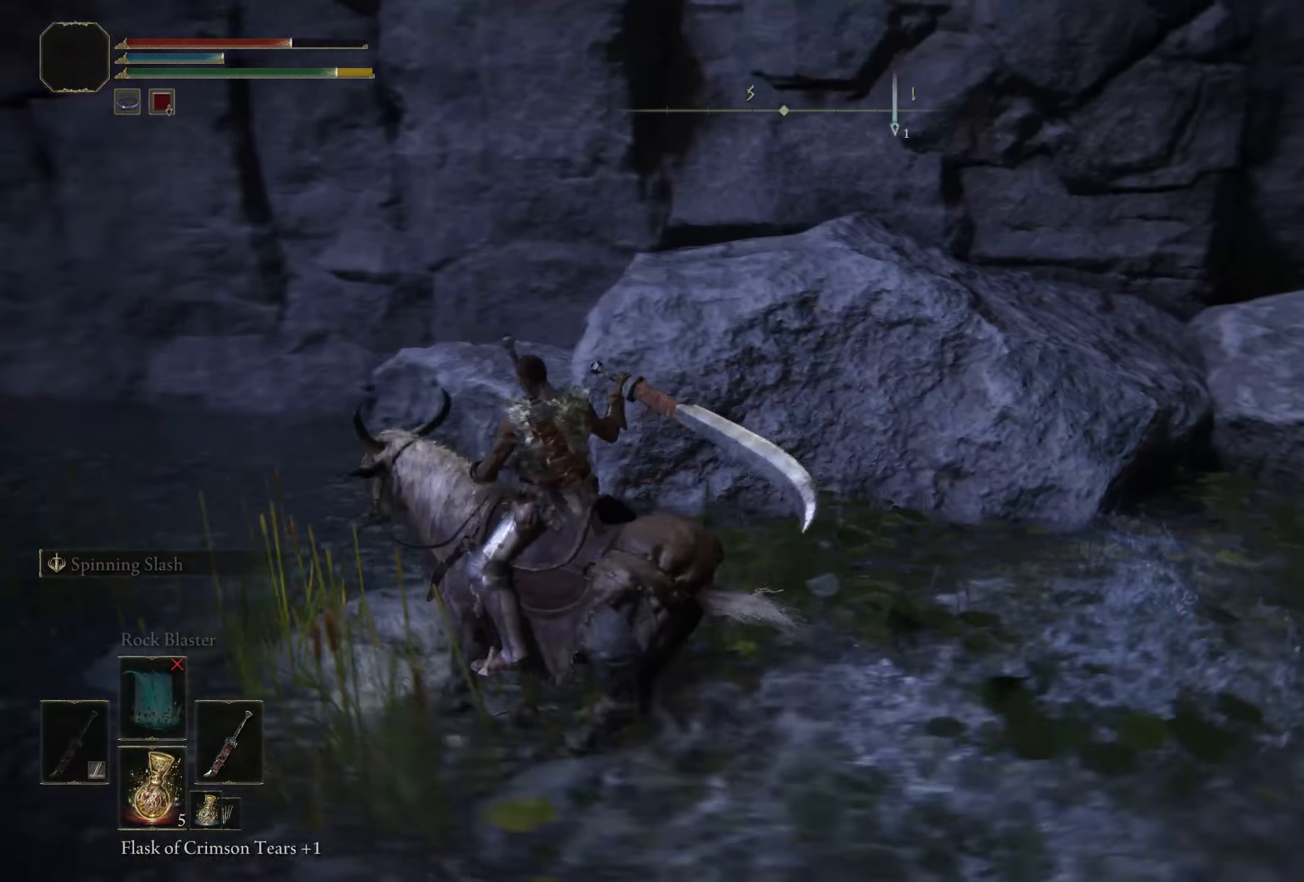
{"buttons": [], "left_stick": "down", "right_stick": "center", "events": [[108, "left_stick", "left"], [225, "left_stick", "down-left"], [425, "left_stick", "down"], [433, "right_stick", "center"]]}
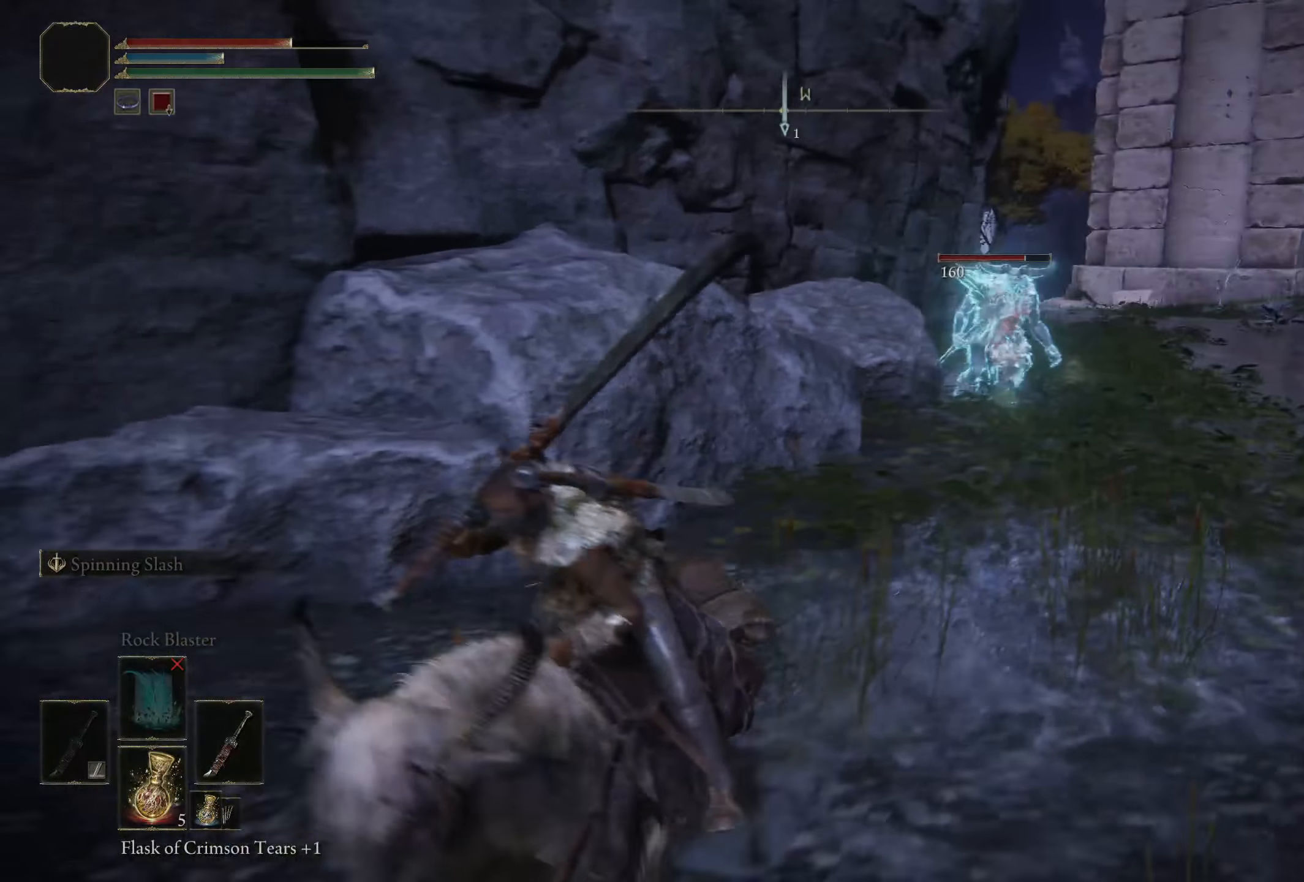
{"buttons": [], "left_stick": "up", "right_stick": "center", "events": [[175, "left_stick", "right"], [375, "left_stick", "up"]]}
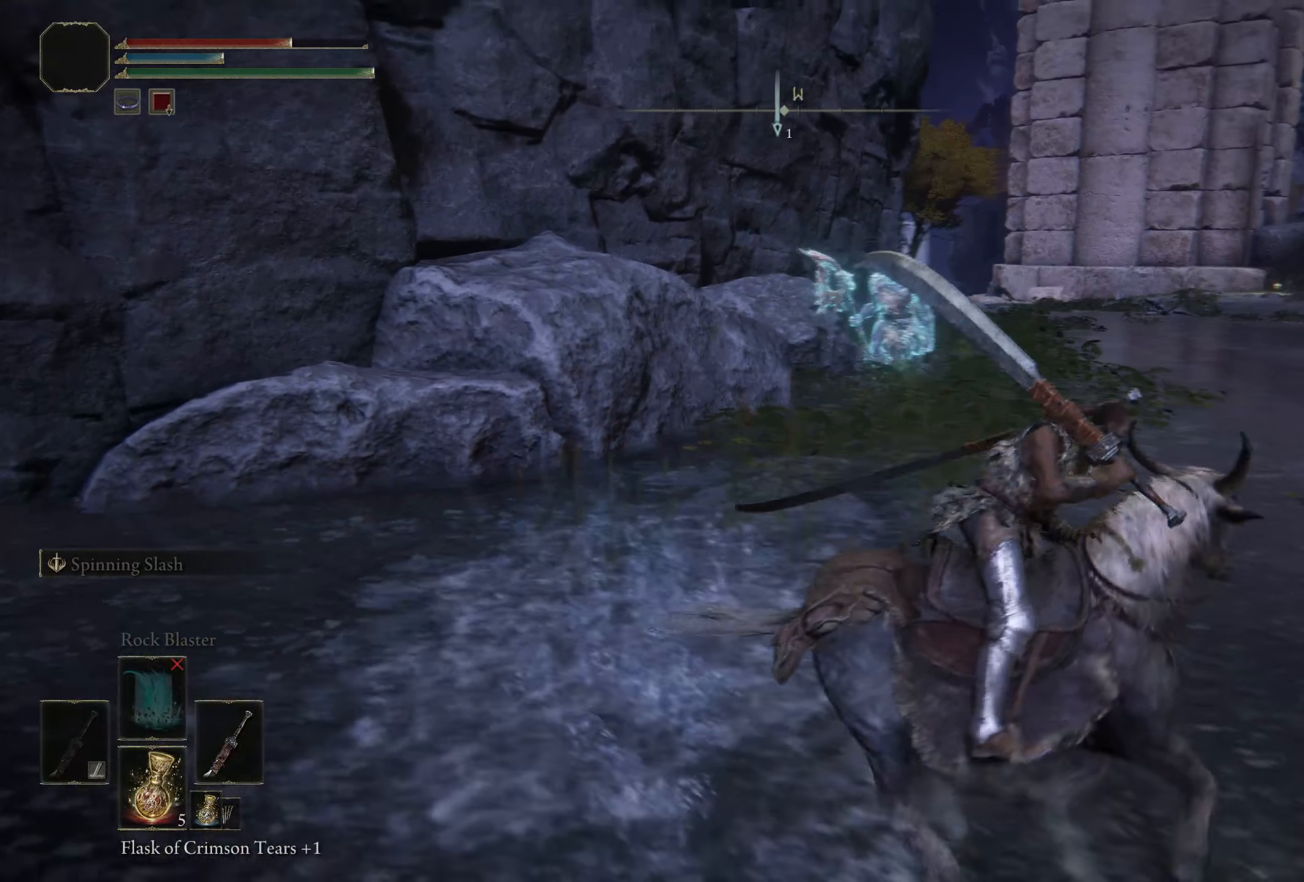
{"buttons": [], "left_stick": "up-left", "right_stick": "center", "events": [[117, "left_stick", "up-left"]]}
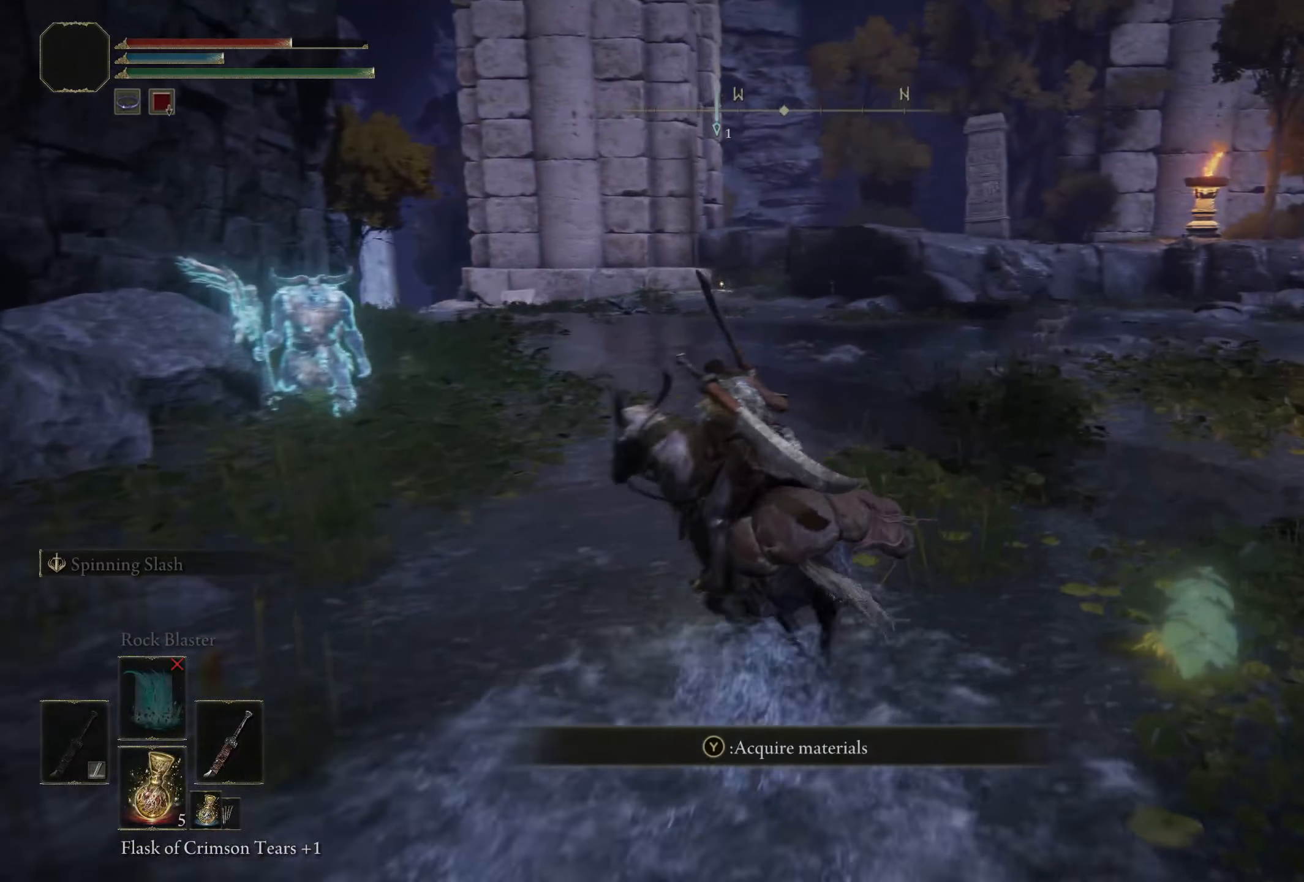
{"buttons": ["L1"], "left_stick": "up-left", "right_stick": "center", "events": [[450, "L1", "down"]]}
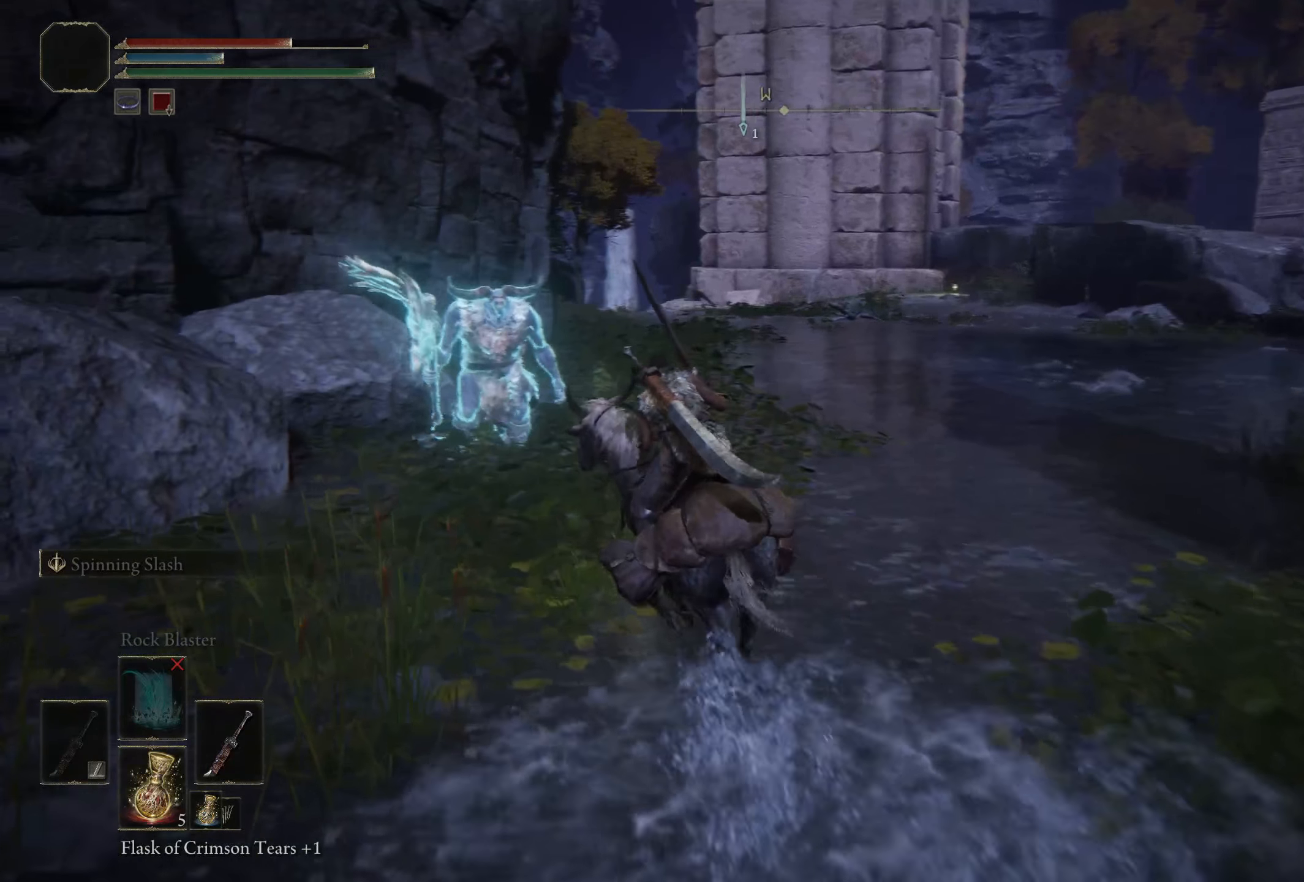
{"buttons": [], "left_stick": "up", "right_stick": "center", "events": [[50, "L2", "down"], [100, "L2", "up"], [125, "L1", "up"], [250, "left_stick", "up"]]}
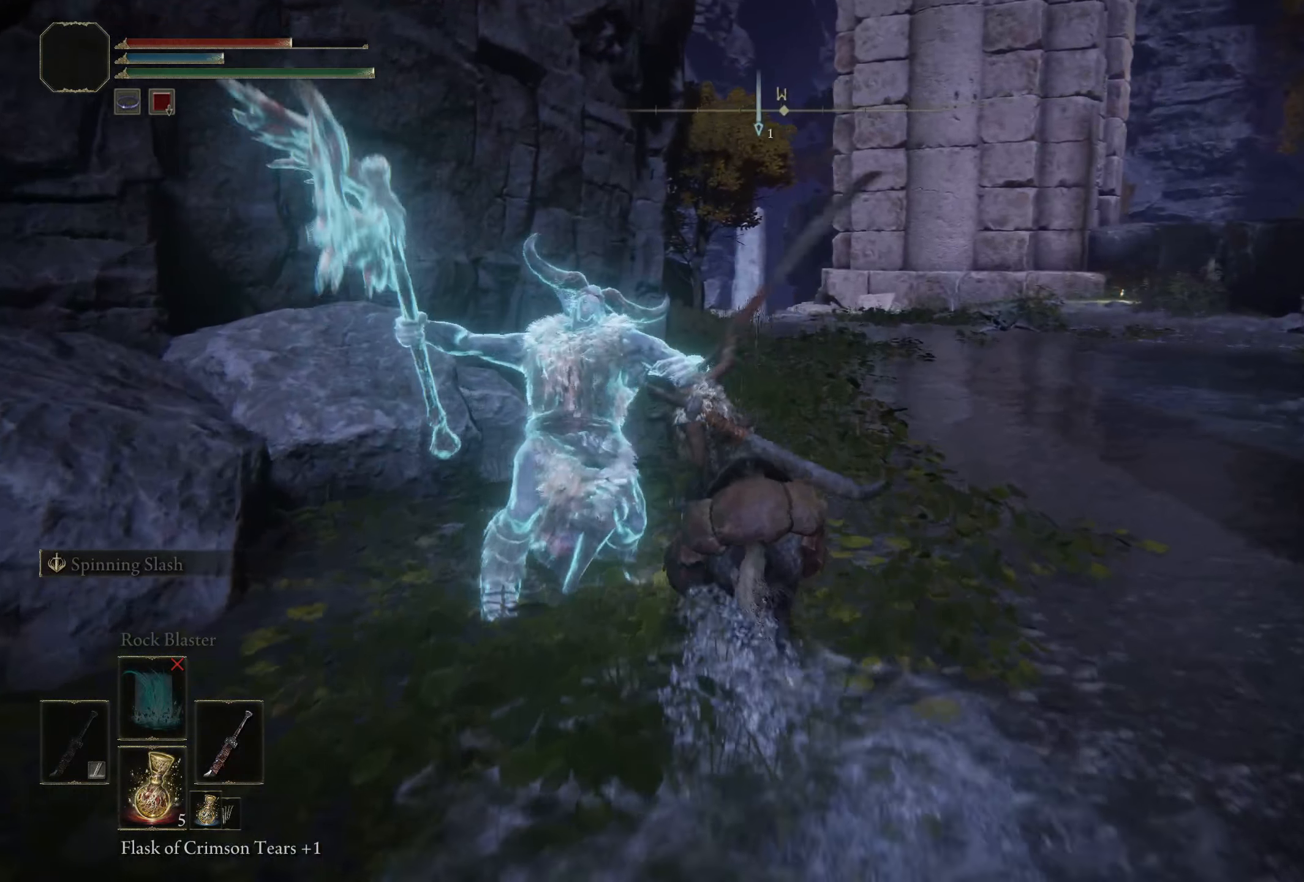
{"buttons": [], "left_stick": "up-right", "right_stick": "center", "events": [[292, "left_stick", "up-right"]]}
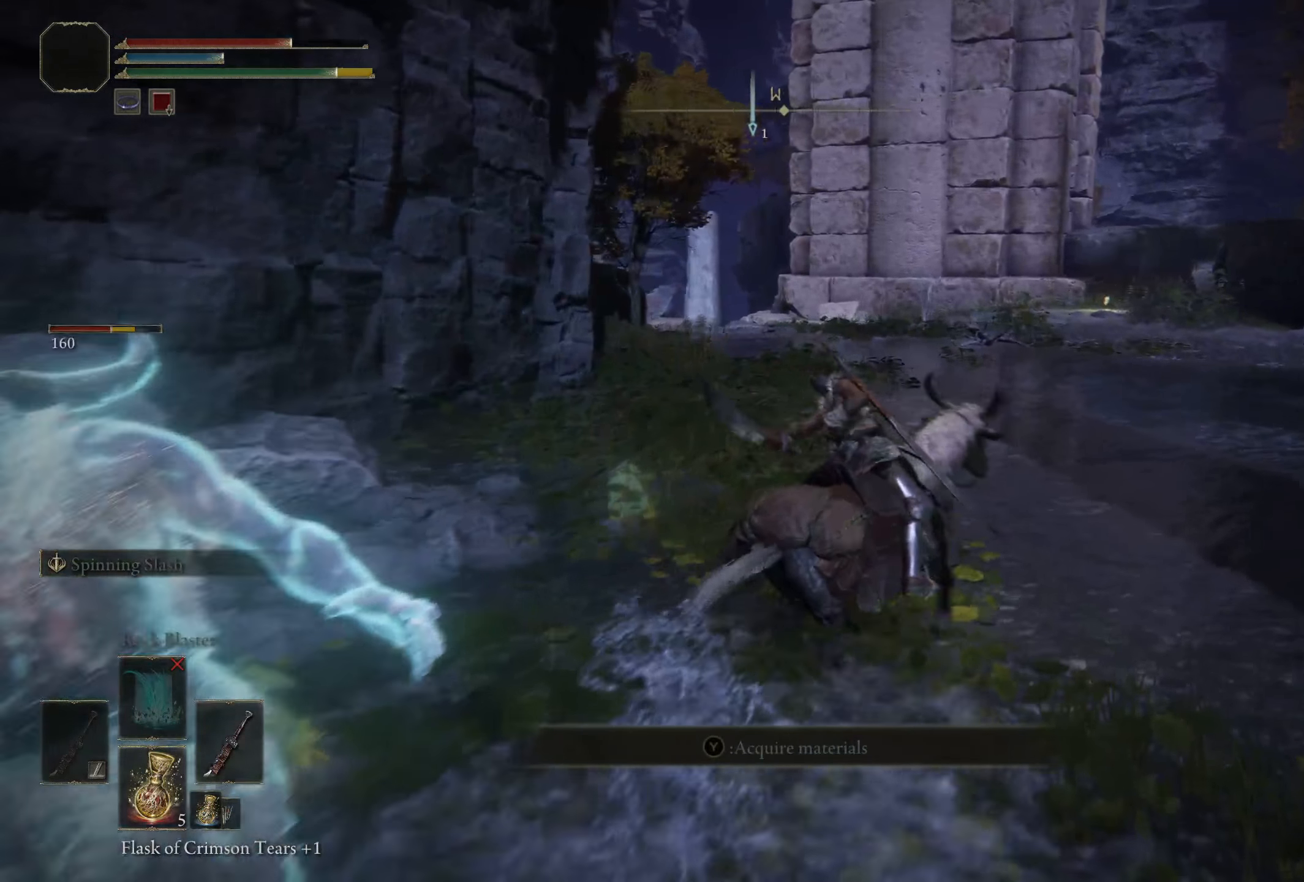
{"buttons": [], "left_stick": "up-right", "right_stick": "left", "events": [[92, "right_stick", "left"]]}
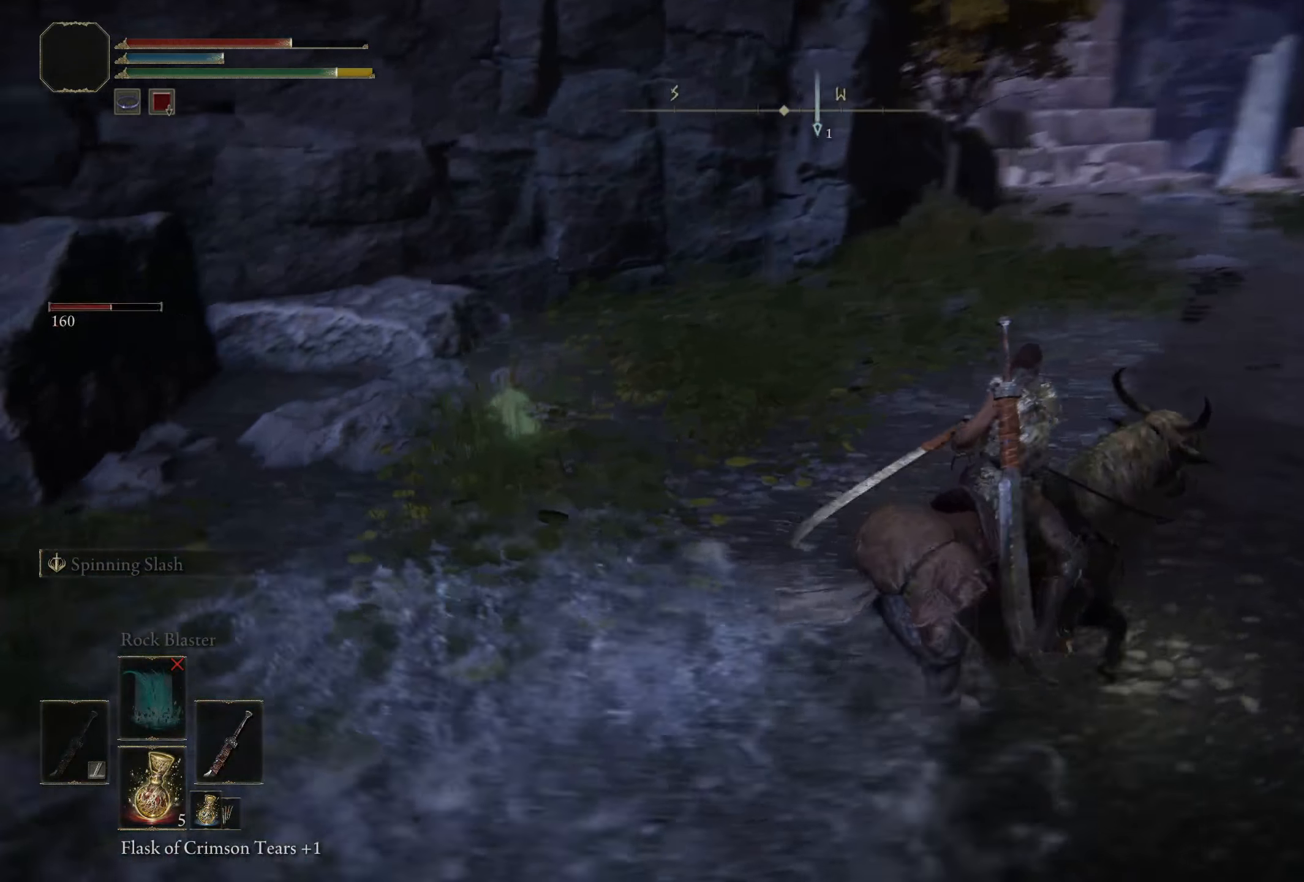
{"buttons": [], "left_stick": "up-left", "right_stick": "center", "events": [[208, "left_stick", "up"], [350, "left_stick", "up-left"], [442, "right_stick", "center"]]}
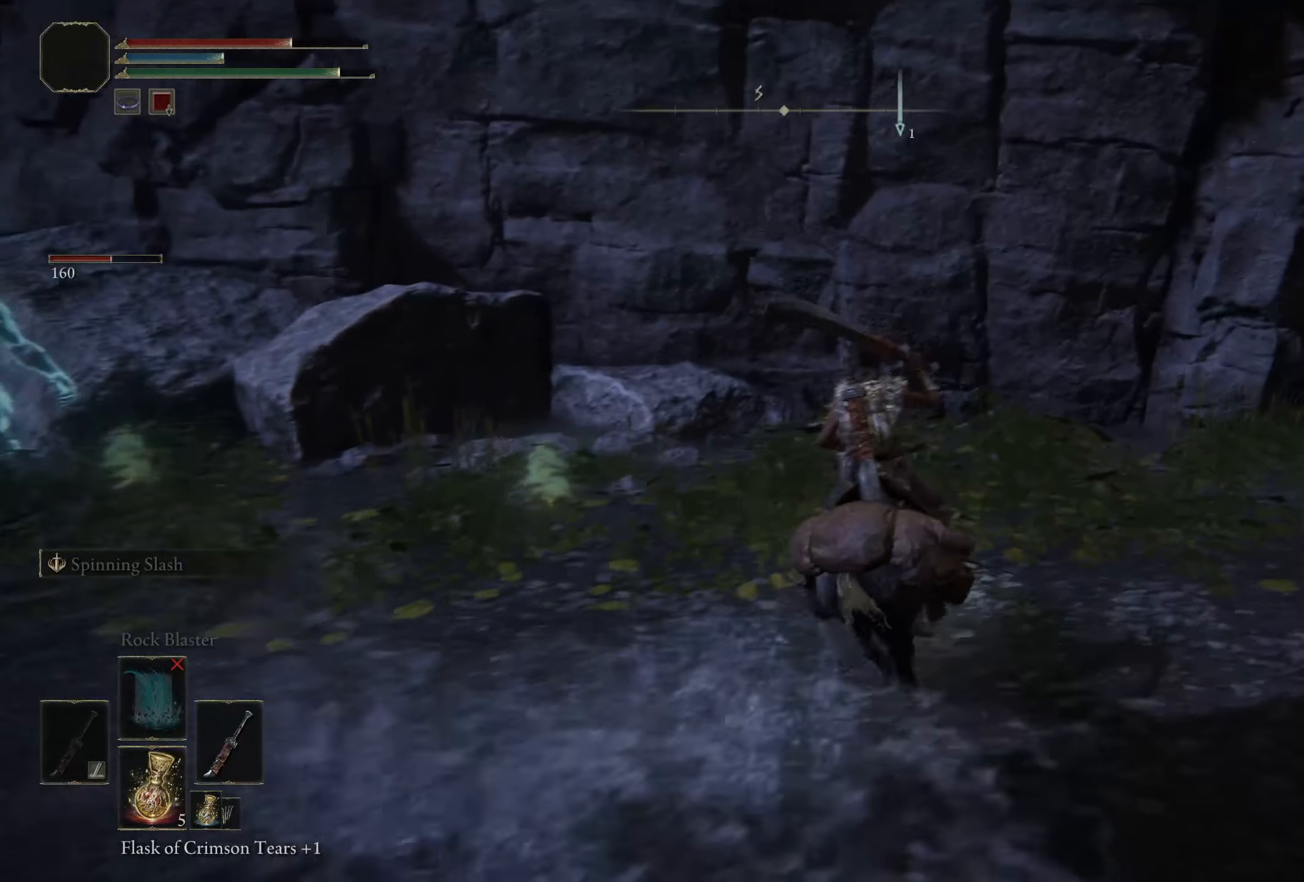
{"buttons": [], "left_stick": "left", "right_stick": "left", "events": [[17, "left_stick", "left"], [392, "right_stick", "down-left"], [492, "right_stick", "left"]]}
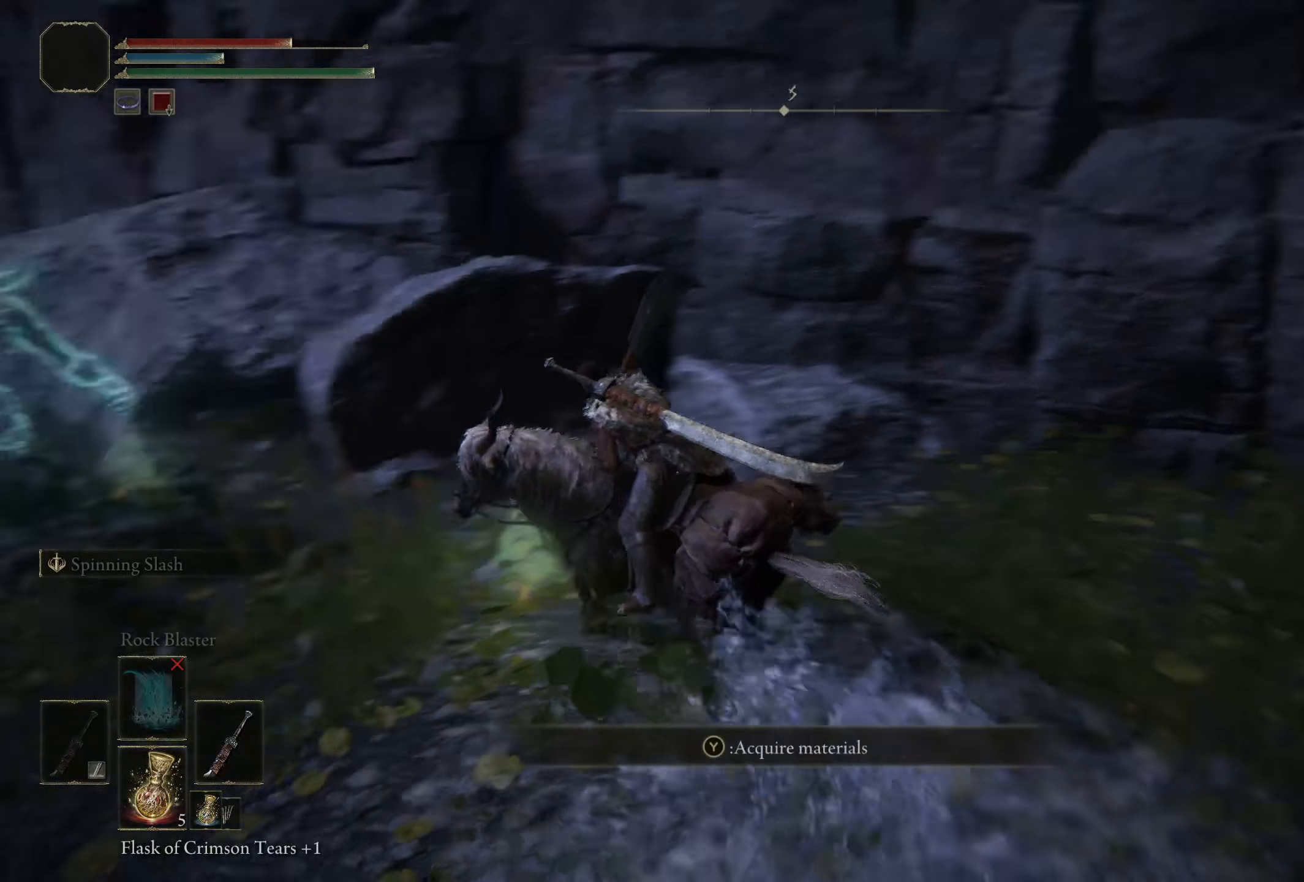
{"buttons": [], "left_stick": "up", "right_stick": "center", "events": [[83, "left_stick", "up-left"], [217, "R1", "down"], [300, "right_stick", "center"], [317, "R1", "up"], [333, "left_stick", "up"]]}
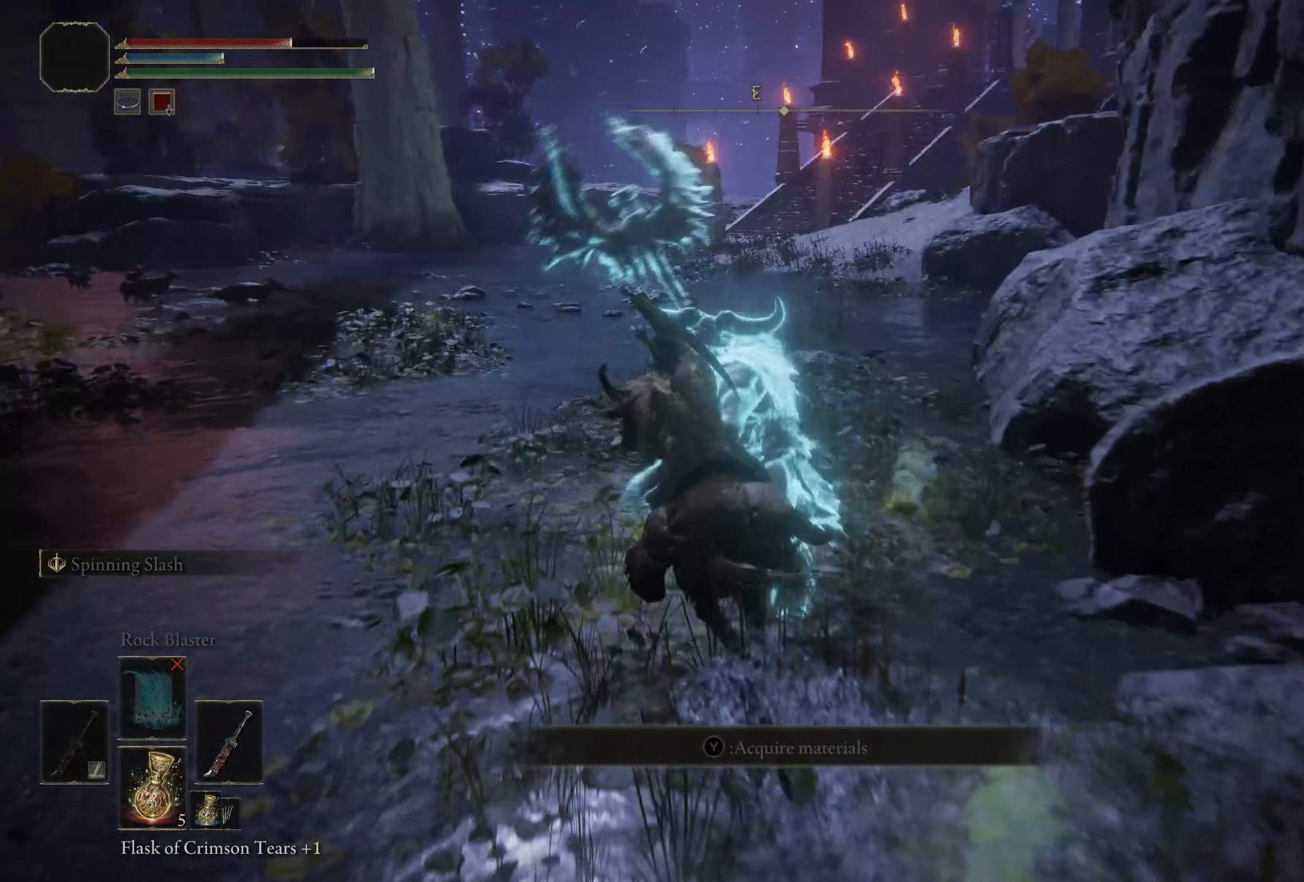
{"buttons": [], "left_stick": "up-left", "right_stick": "center", "events": [[400, "left_stick", "up-left"]]}
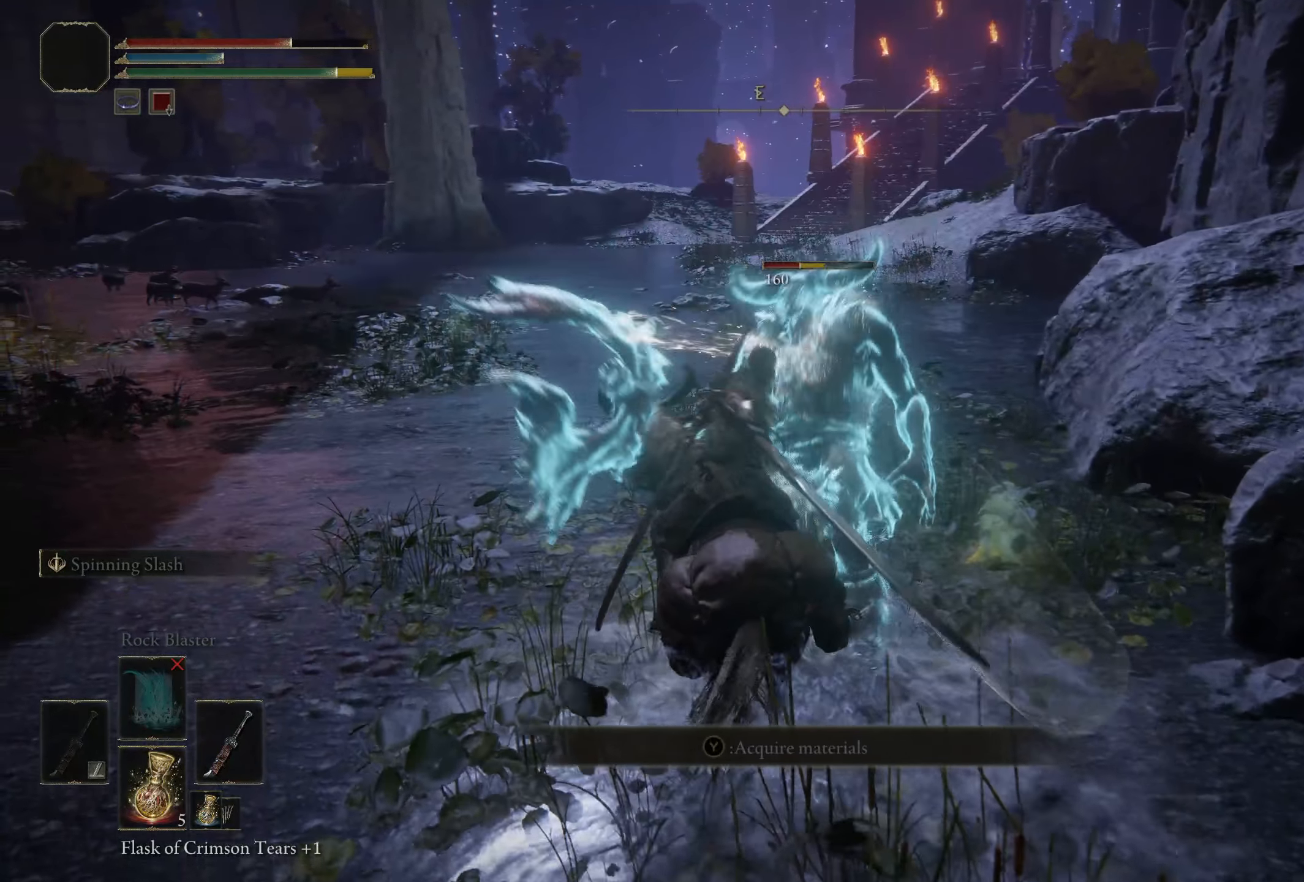
{"buttons": [], "left_stick": "up", "right_stick": "right", "events": [[267, "left_stick", "up"], [384, "right_stick", "down-right"], [467, "right_stick", "right"]]}
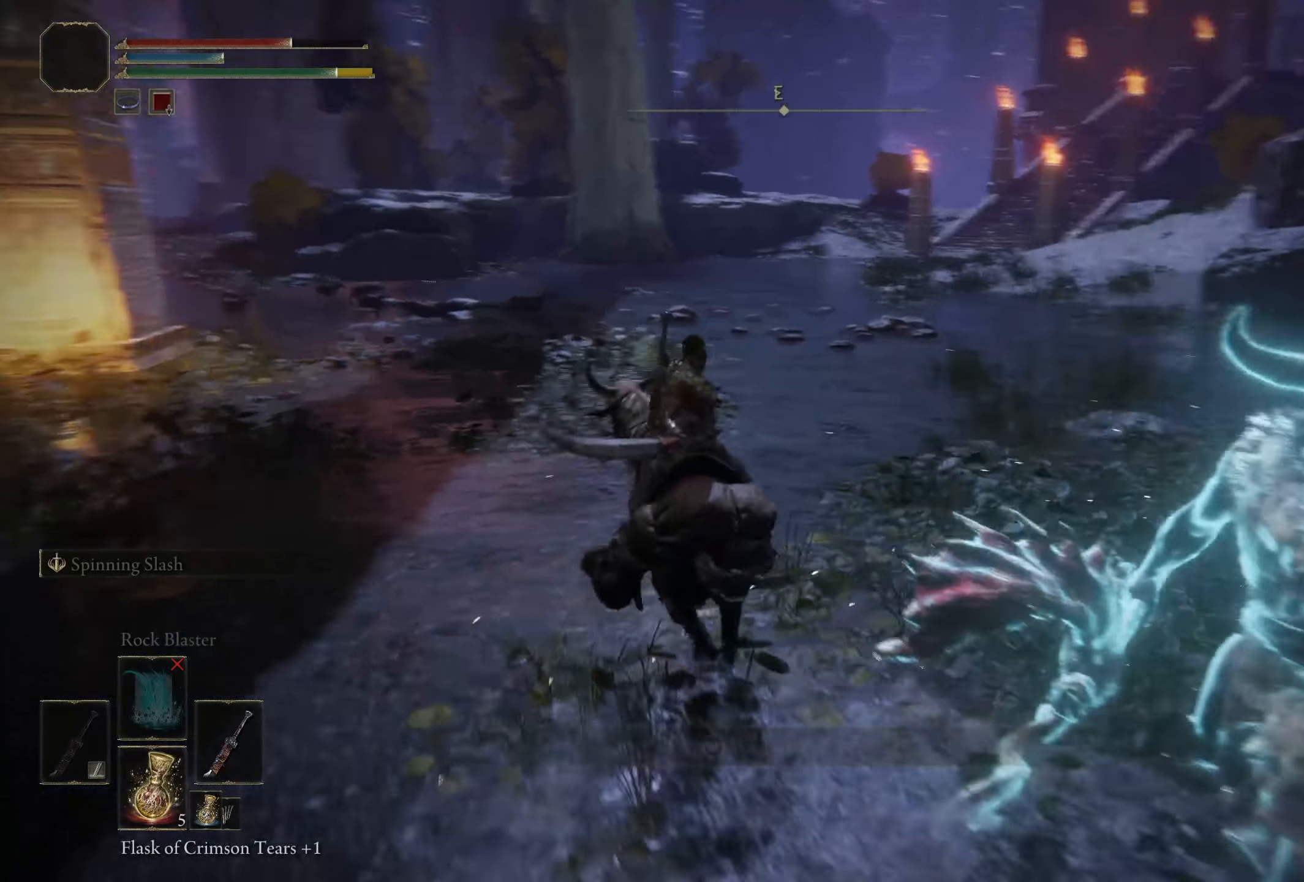
{"buttons": [], "left_stick": "left", "right_stick": "right", "events": [[234, "left_stick", "up-left"], [459, "left_stick", "left"]]}
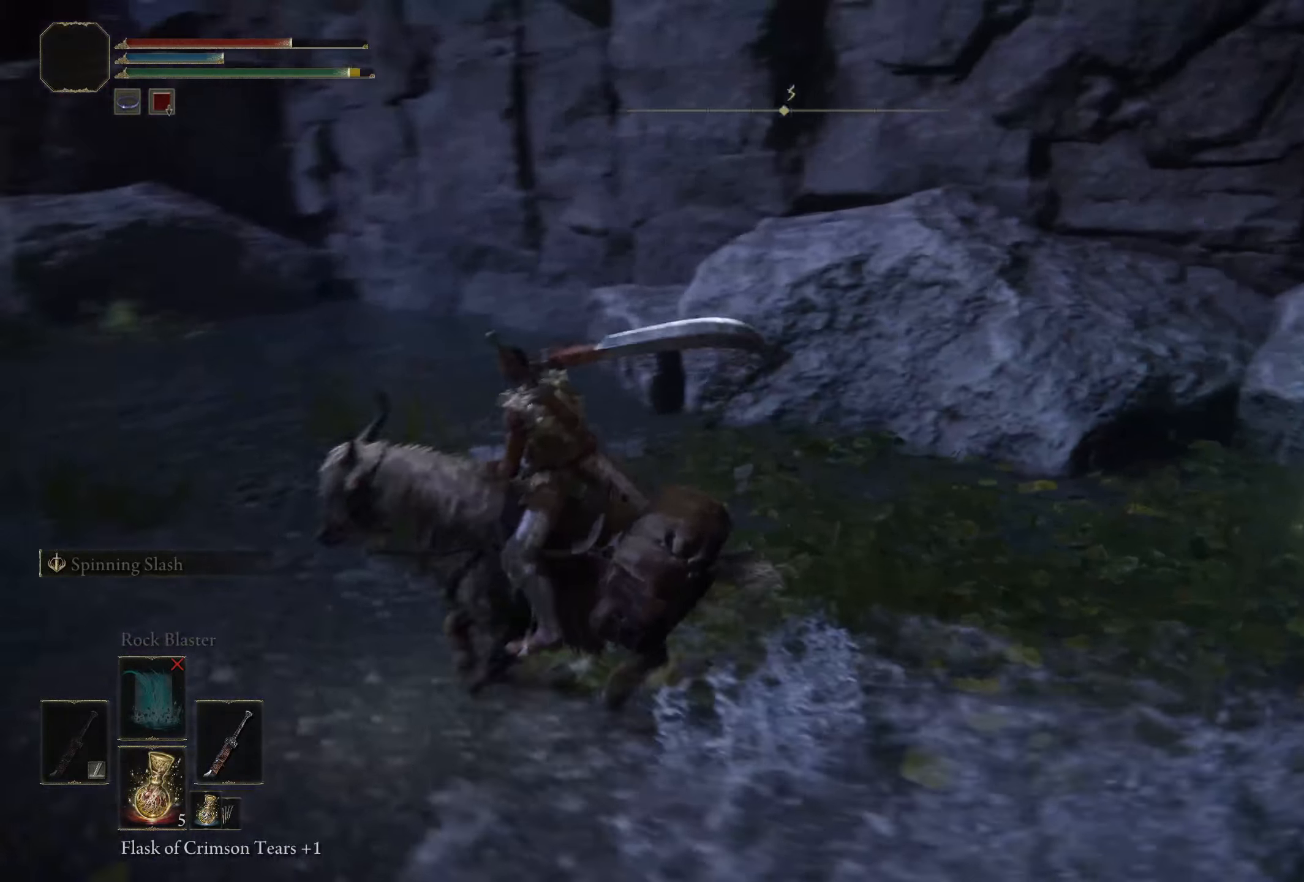
{"buttons": [], "left_stick": "right", "right_stick": "center", "events": [[200, "left_stick", "down-left"], [317, "right_stick", "center"], [342, "left_stick", "down"], [500, "left_stick", "right"]]}
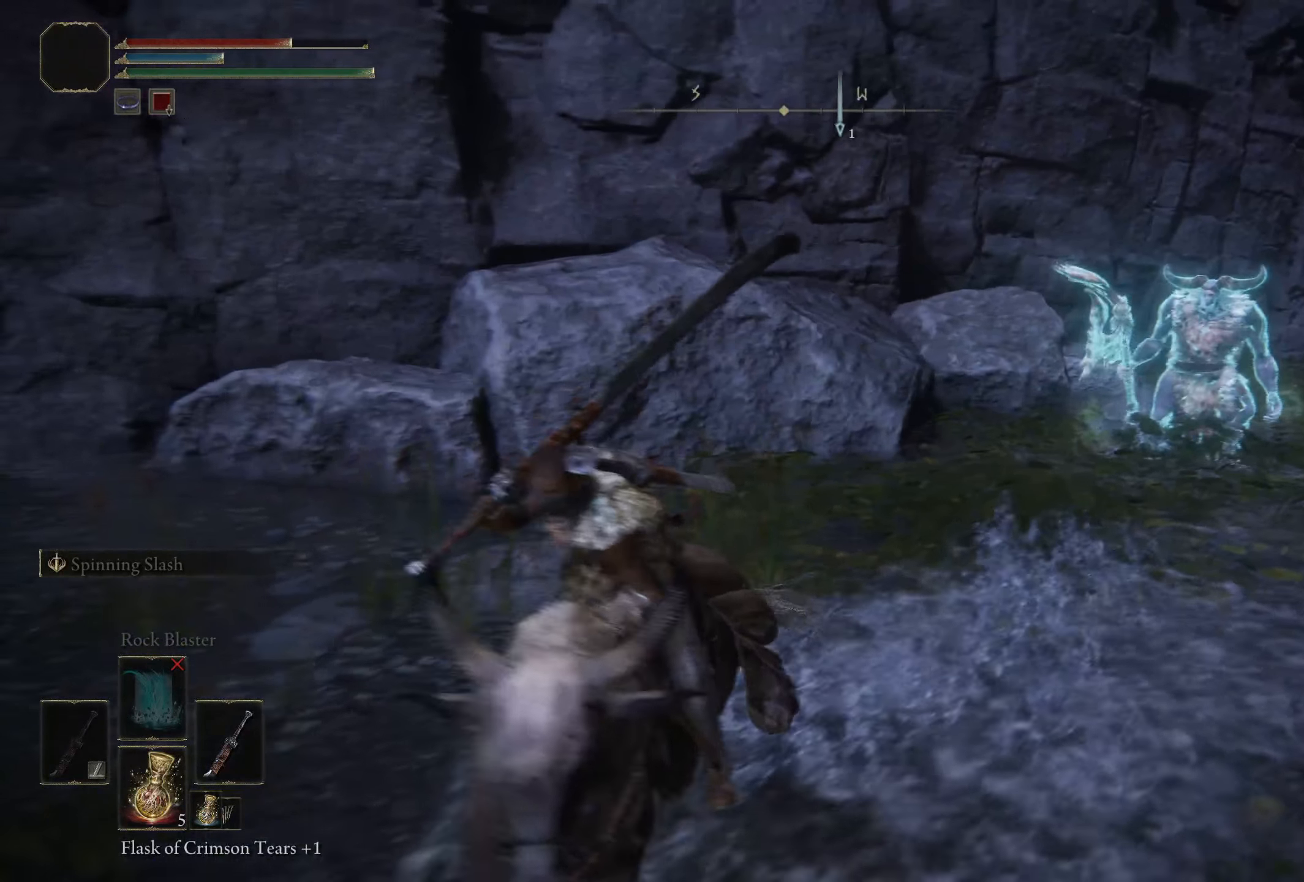
{"buttons": [], "left_stick": "up", "right_stick": "center", "events": [[100, "left_stick", "up-right"], [209, "left_stick", "up"]]}
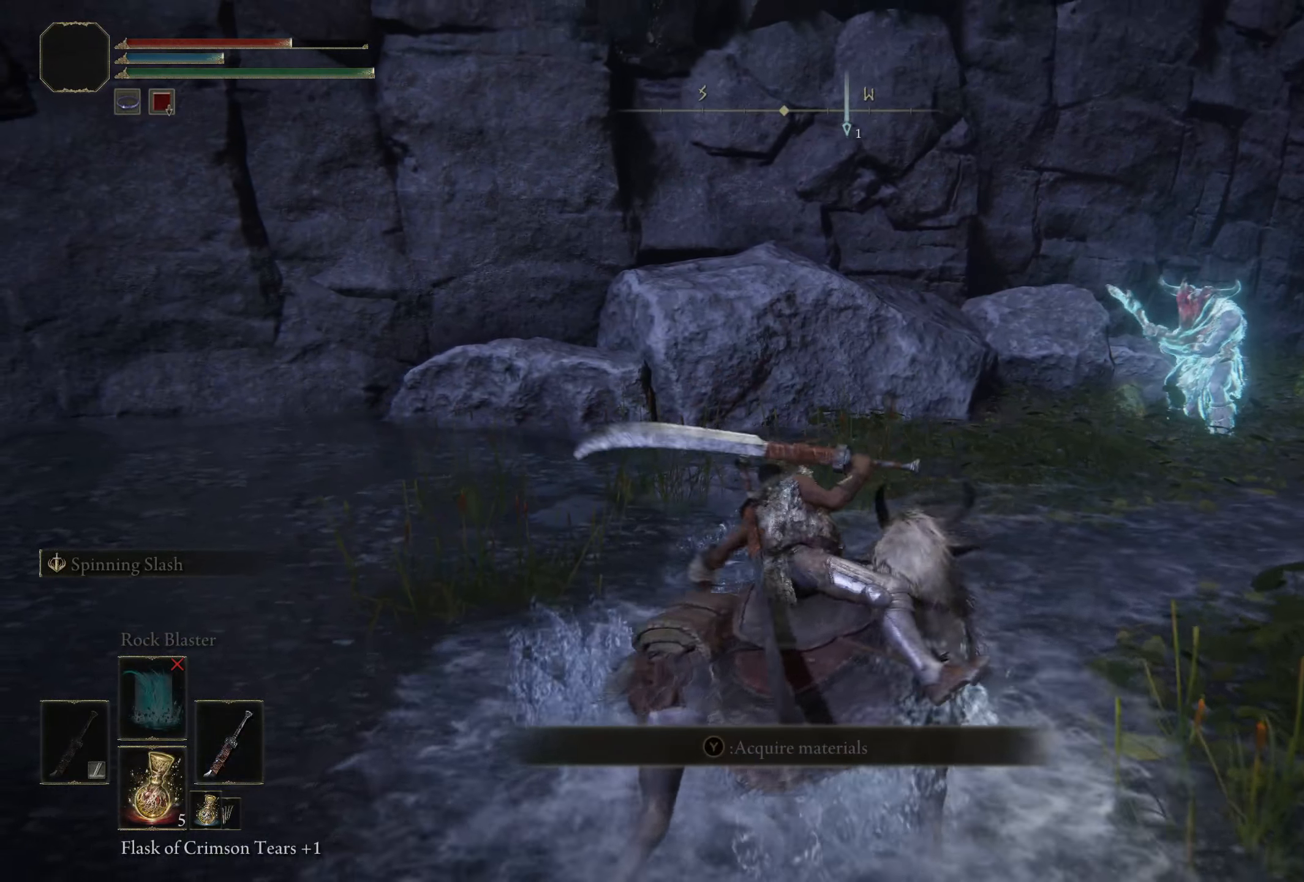
{"buttons": [], "left_stick": "up-right", "right_stick": "center", "events": [[217, "left_stick", "up-right"]]}
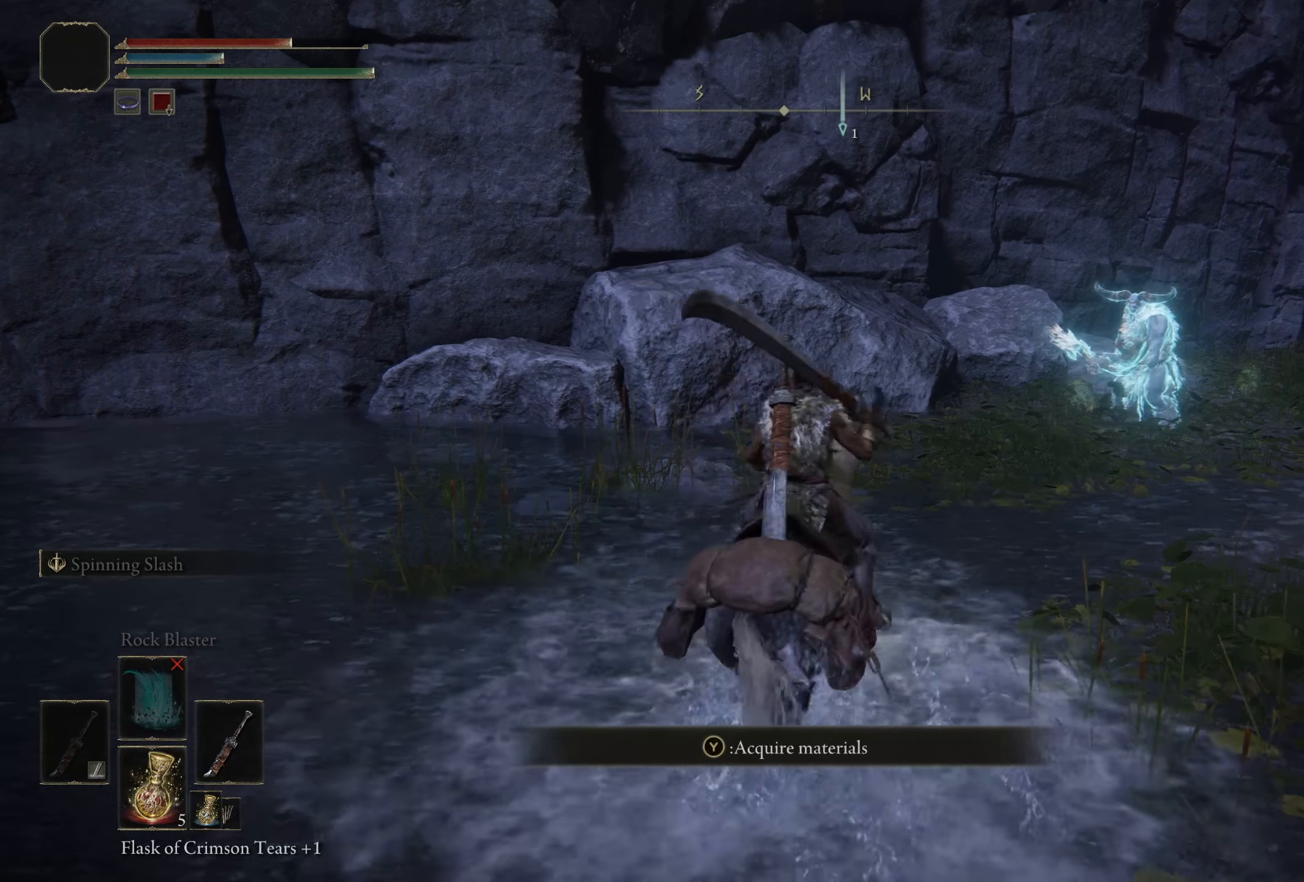
{"buttons": ["L1", "L2"], "left_stick": "up-right", "right_stick": "center", "events": [[400, "L1", "down"], [442, "L2", "down"]]}
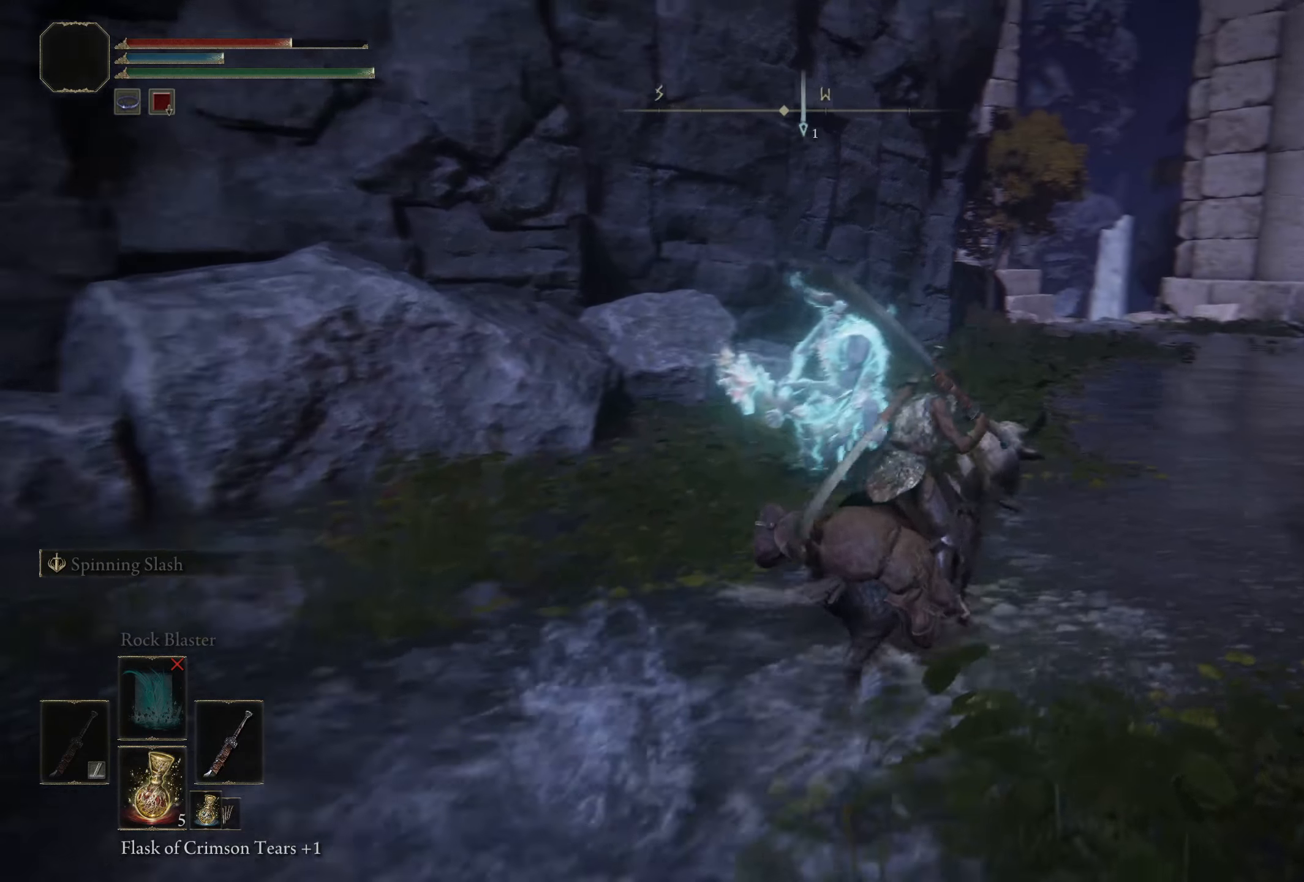
{"buttons": [], "left_stick": "up", "right_stick": "center", "events": [[34, "L1", "up"], [34, "L2", "up"], [492, "left_stick", "up"]]}
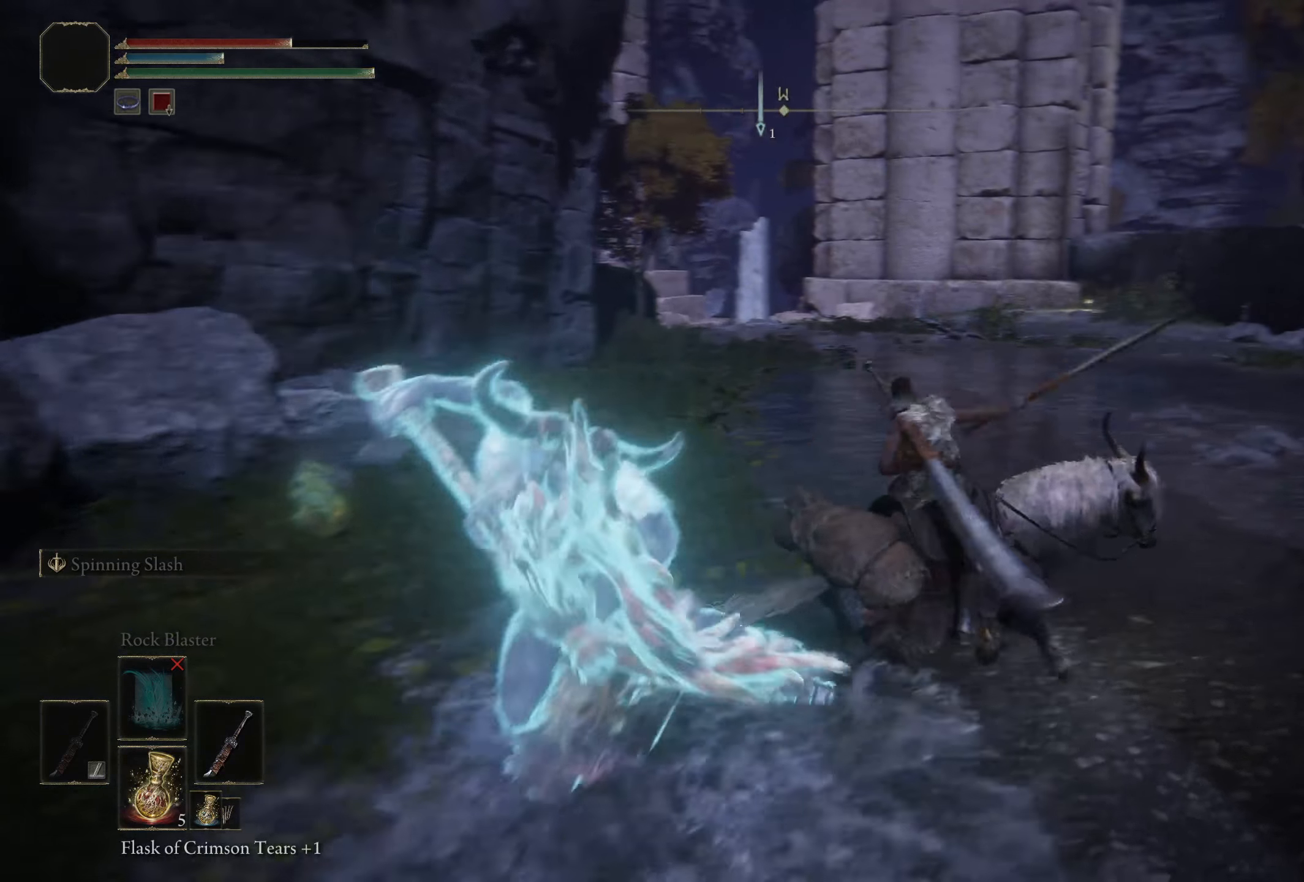
{"buttons": [], "left_stick": "up", "right_stick": "center", "events": []}
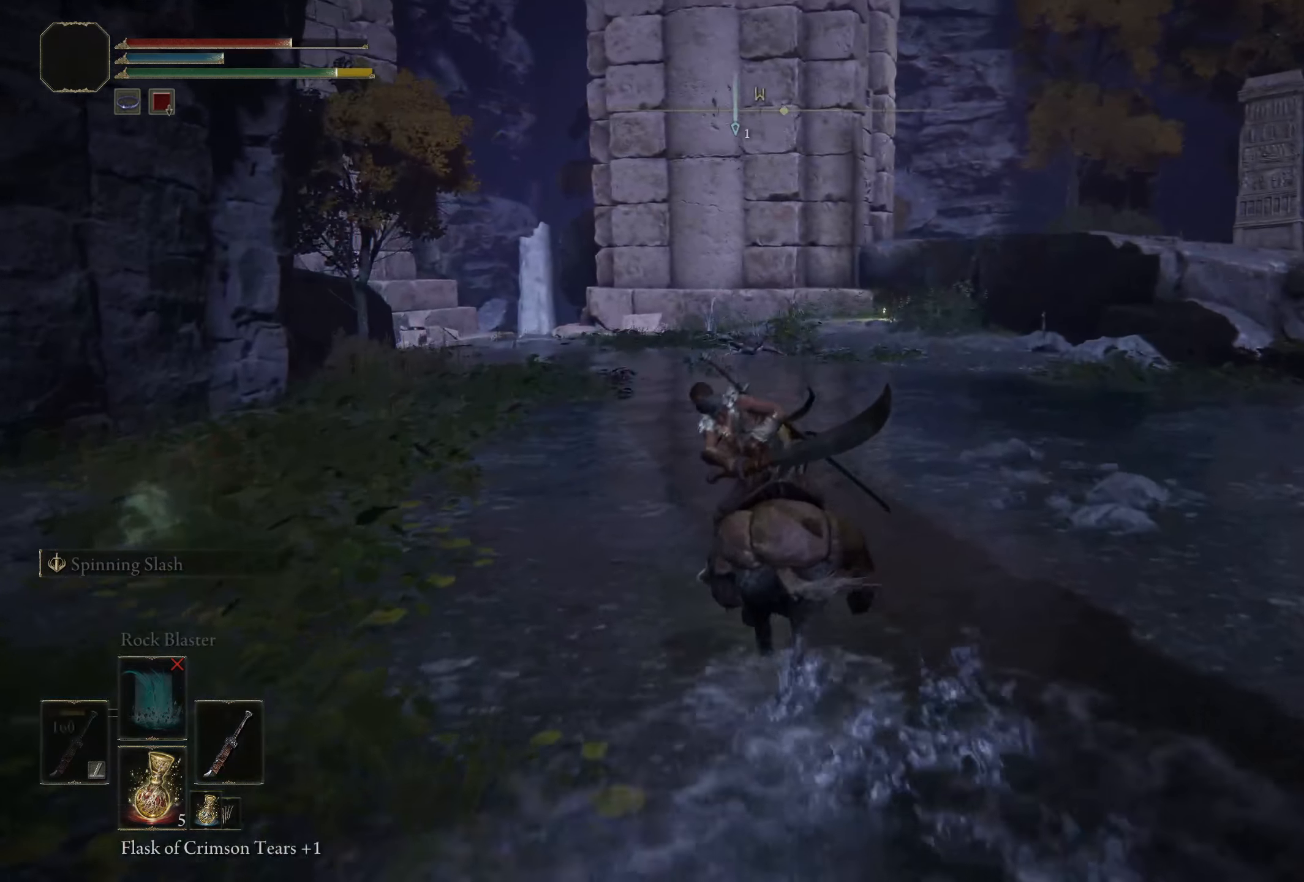
{"buttons": [], "left_stick": "up-left", "right_stick": "left", "events": [[100, "right_stick", "left"], [184, "left_stick", "up-left"]]}
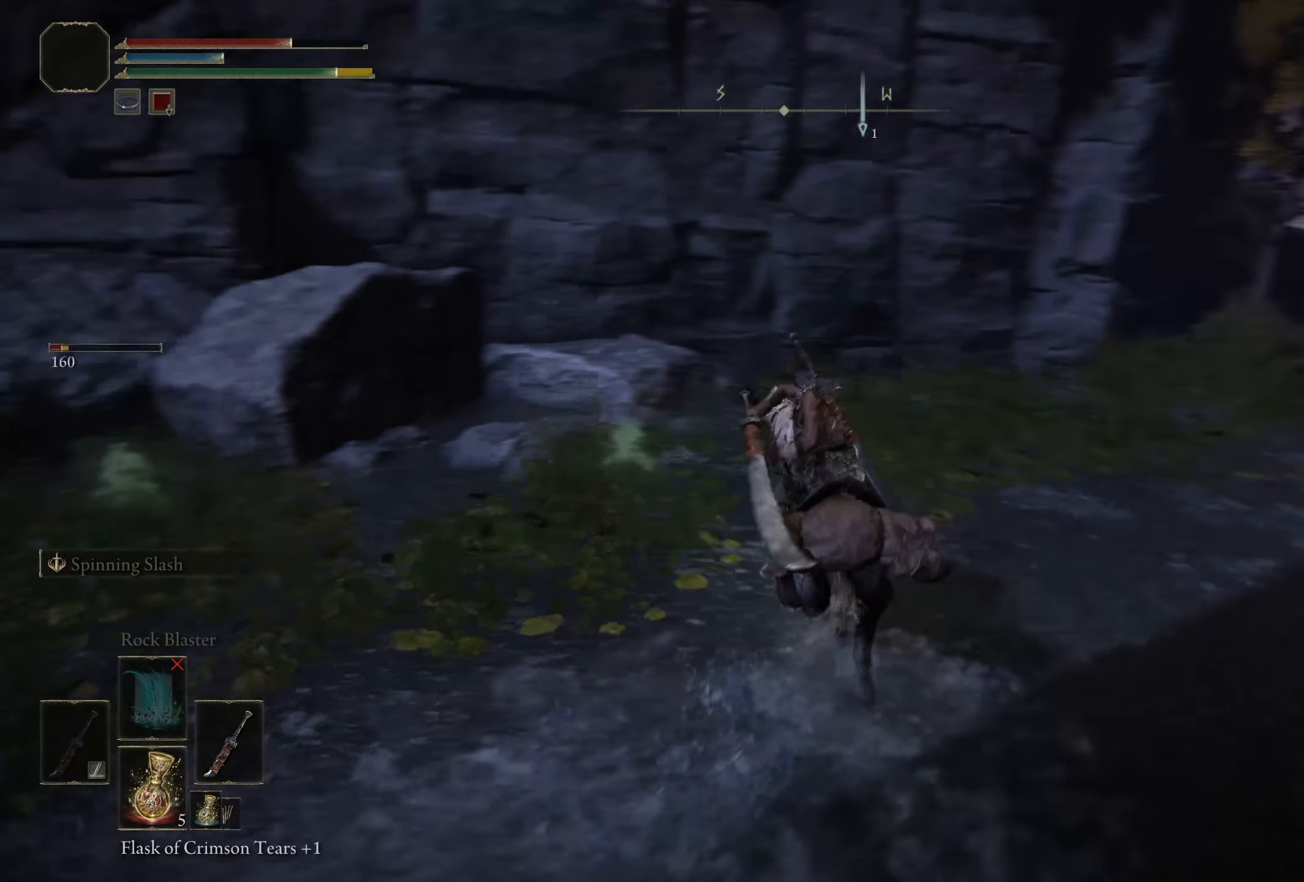
{"buttons": [], "left_stick": "up-left", "right_stick": "center", "events": [[384, "right_stick", "center"]]}
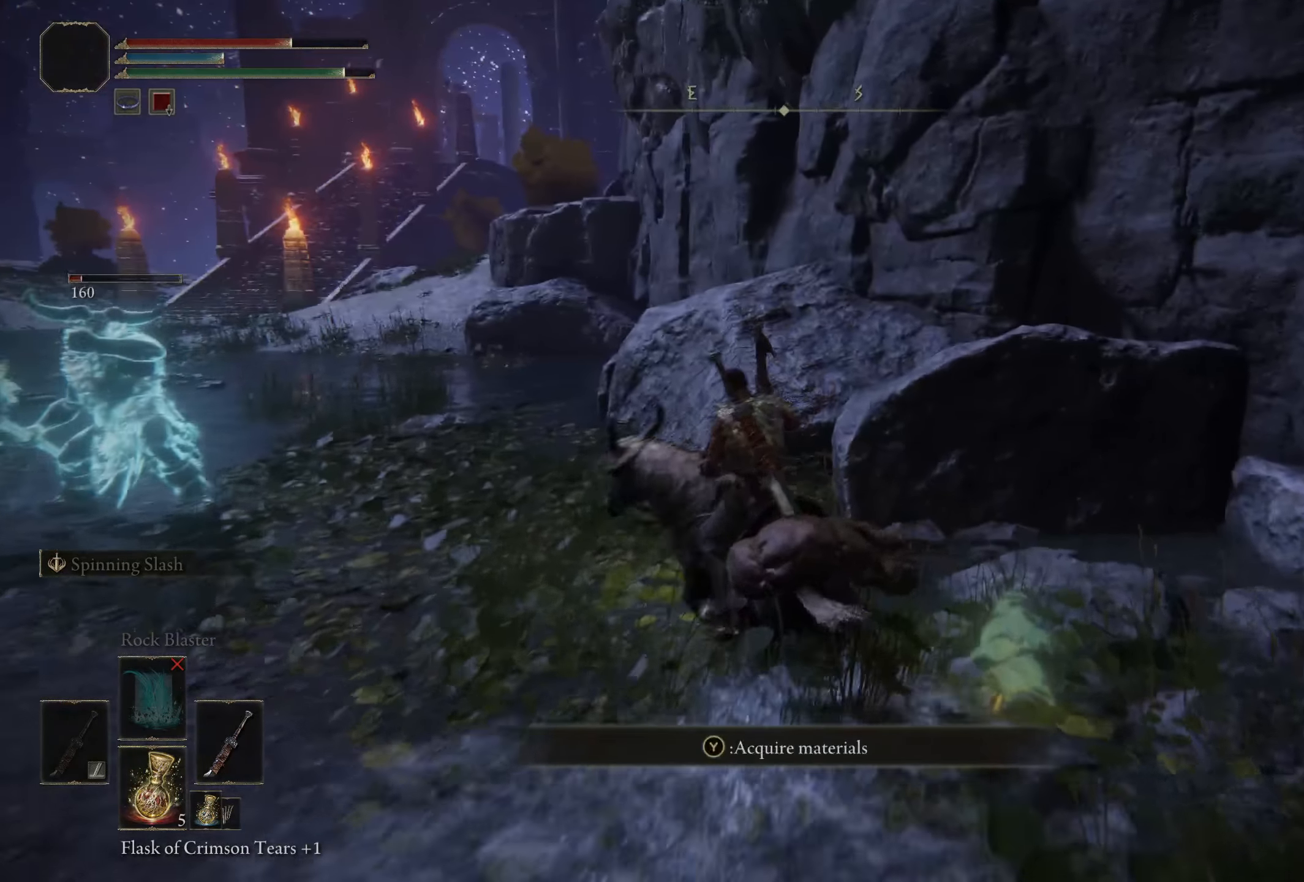
{"buttons": [], "left_stick": "up-left", "right_stick": "center", "events": [[283, "R1", "down"], [416, "R1", "up"]]}
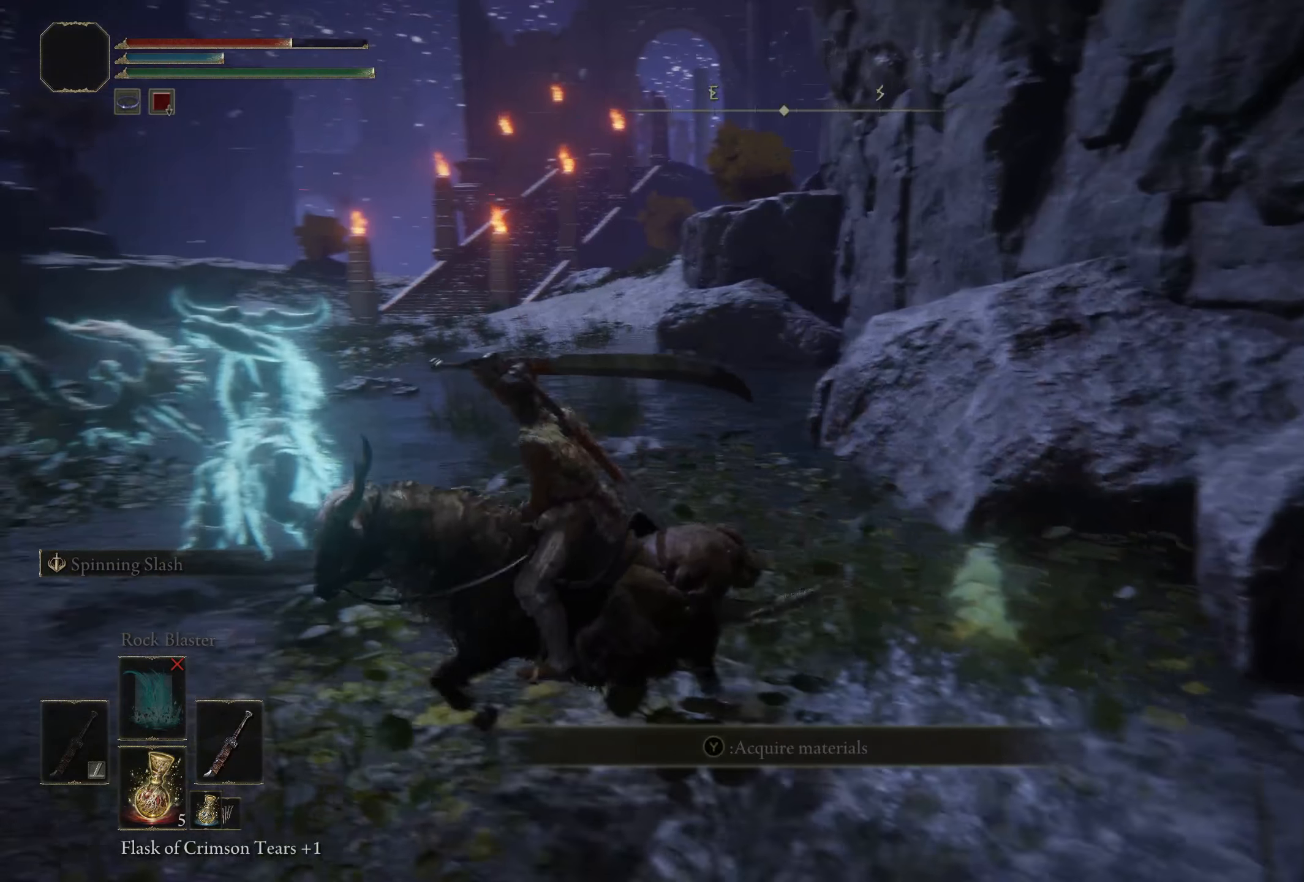
{"buttons": [], "left_stick": "up", "right_stick": "center", "events": [[258, "left_stick", "up"]]}
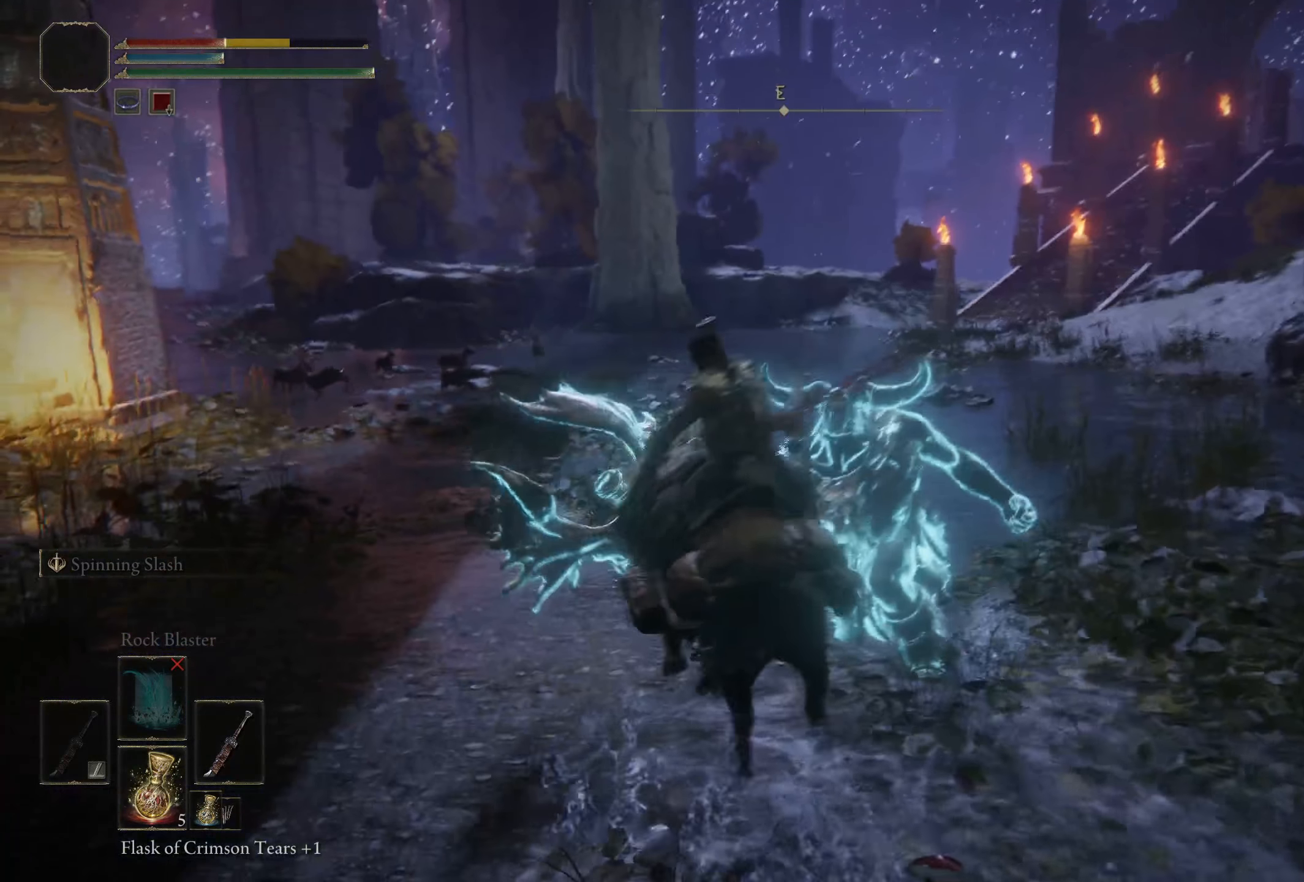
{"buttons": [], "left_stick": "up", "right_stick": "center", "events": []}